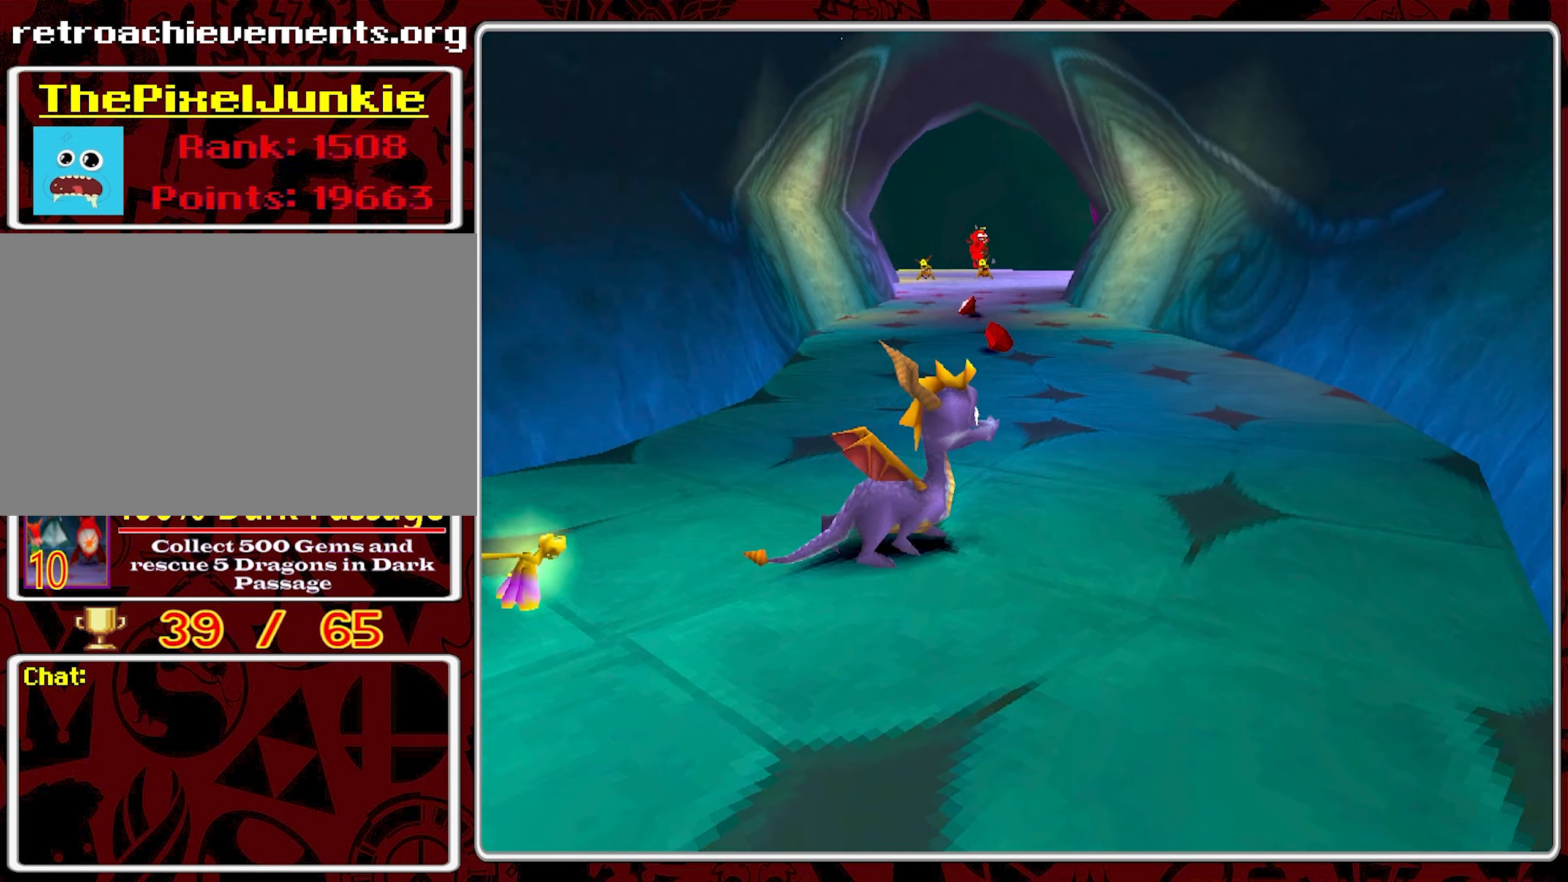
Gameplay with a controller (PlayStation layout); each line is a JSON object with the inputs held at the frame after it. "events" lists button and stick changes between this image and that frame as [ms after this image, input, new state], when the widget could be followed in between. Not read: right_stick.
{"buttons": [], "left_stick": "up", "events": [[83, "SQUARE", "down"], [117, "left_stick", "up-left"], [283, "SQUARE", "up"], [500, "left_stick", "up"]]}
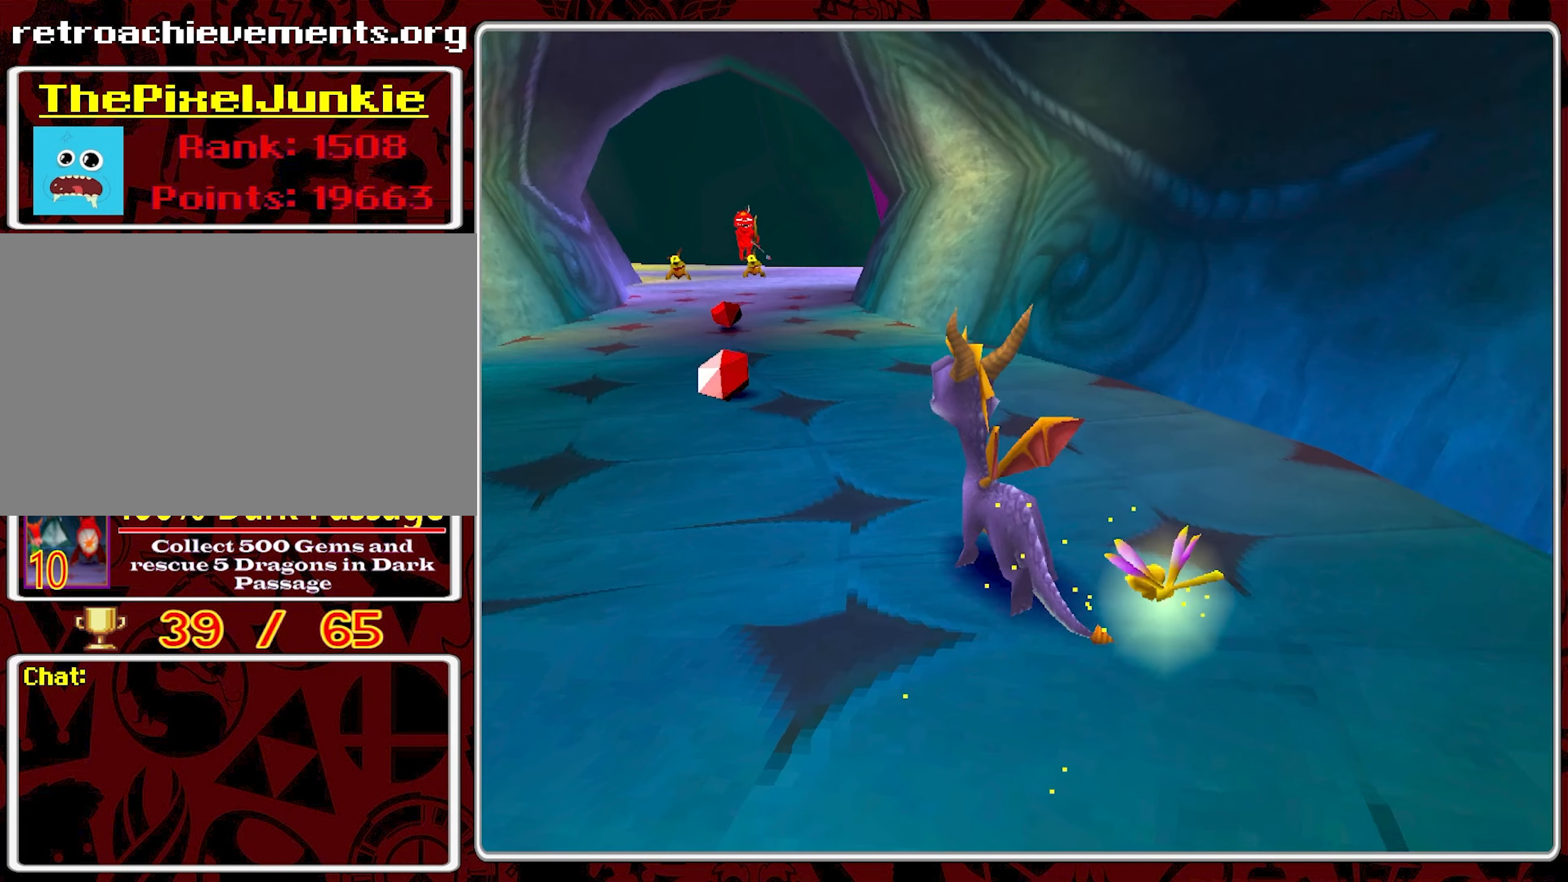
{"buttons": ["SQUARE"], "left_stick": "up-left", "events": [[50, "SQUARE", "down"], [367, "left_stick", "up-left"]]}
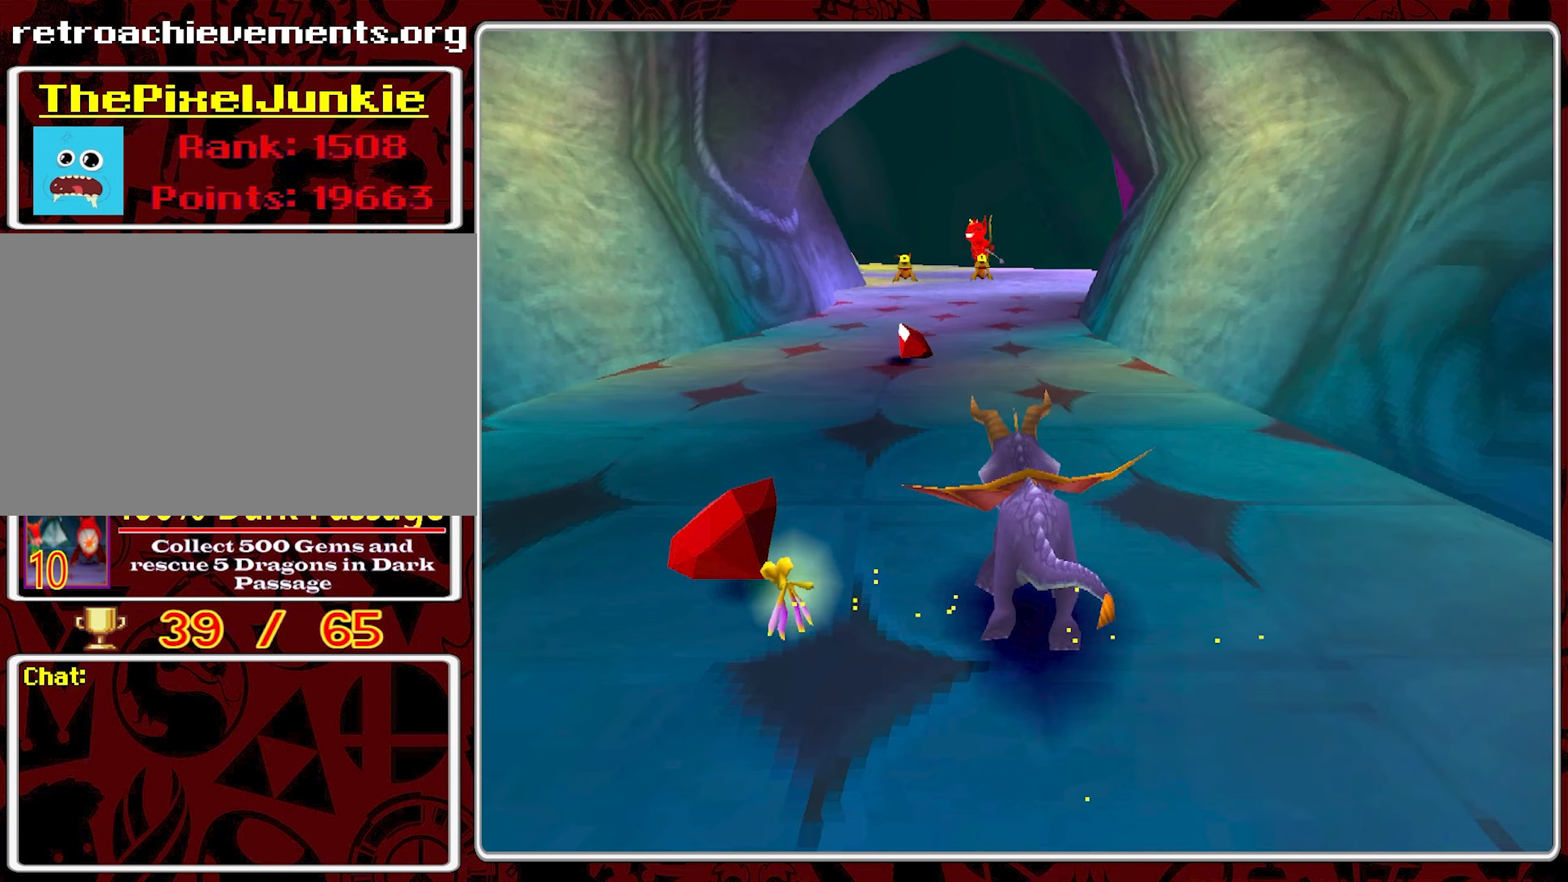
{"buttons": [], "left_stick": "up", "events": [[33, "left_stick", "up"], [433, "SQUARE", "up"]]}
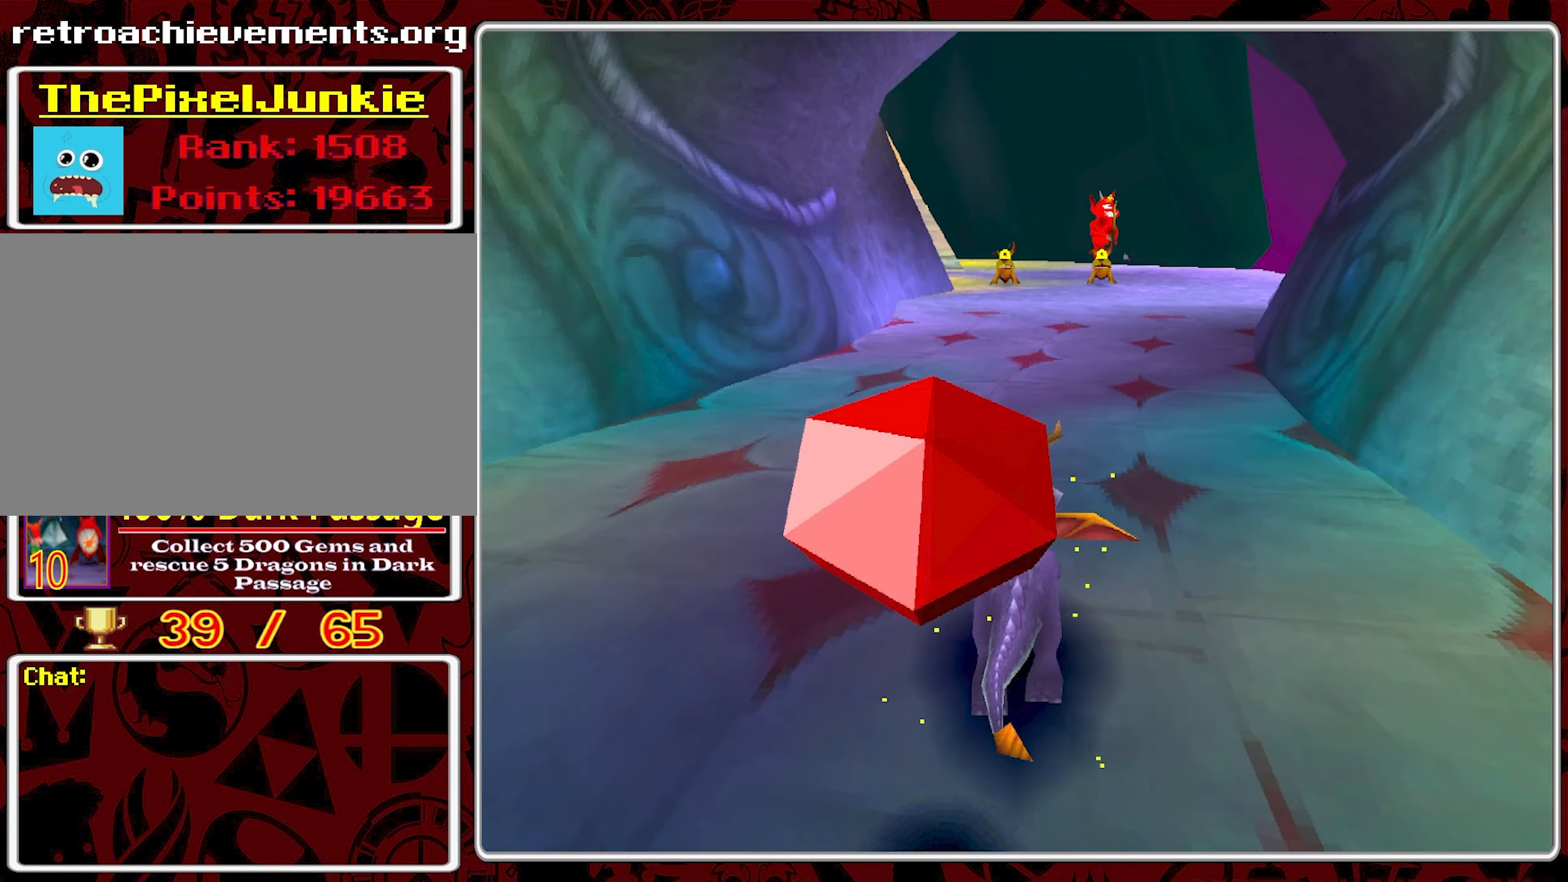
{"buttons": [], "left_stick": "up", "events": []}
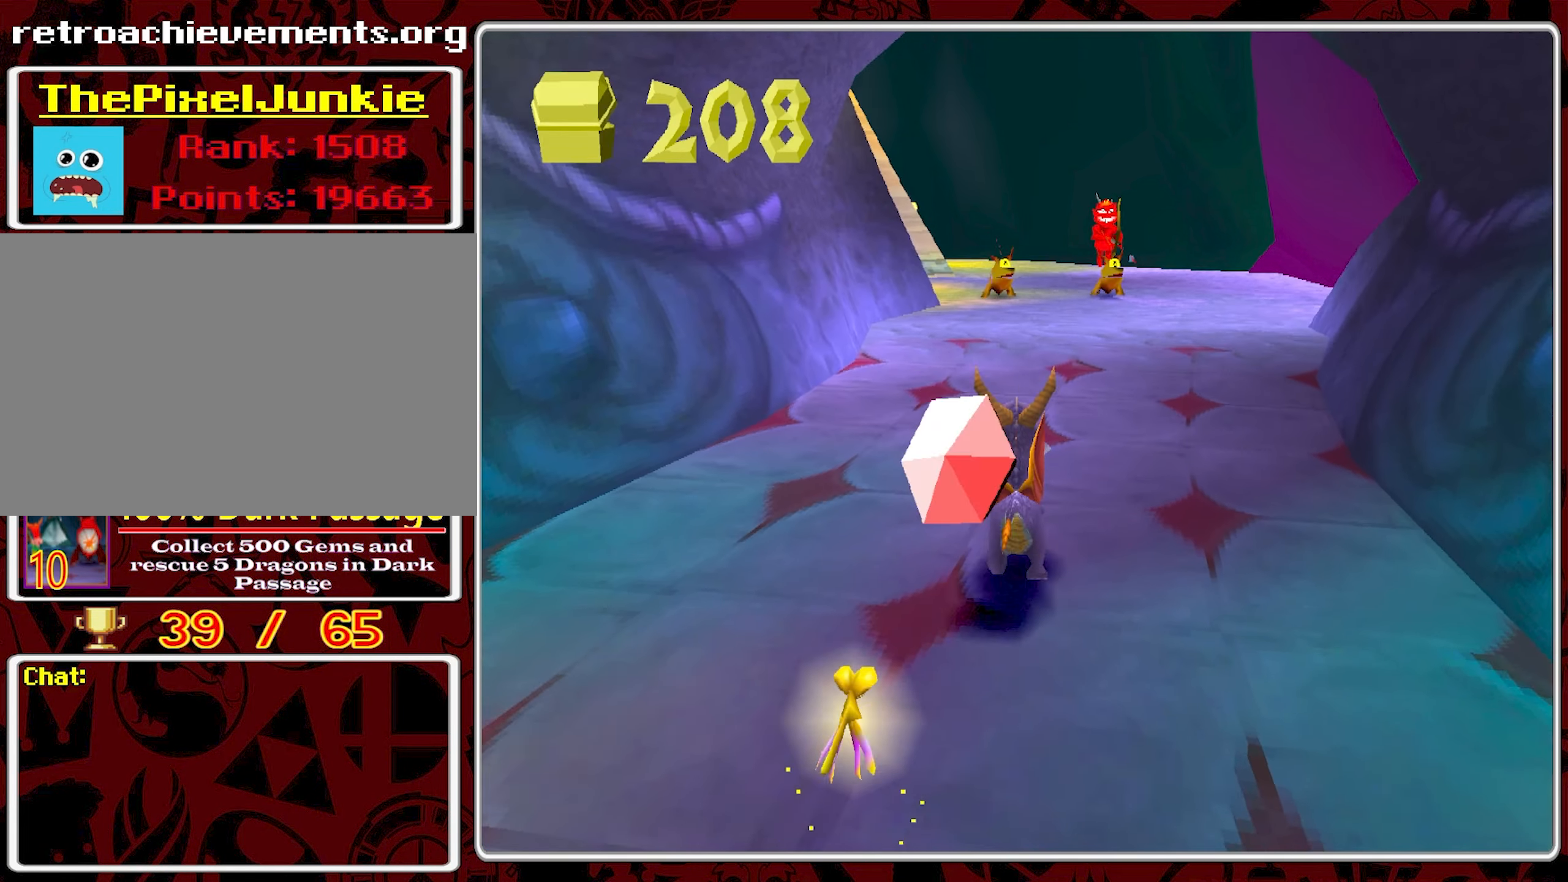
{"buttons": ["SQUARE"], "left_stick": "up", "events": [[133, "SQUARE", "down"]]}
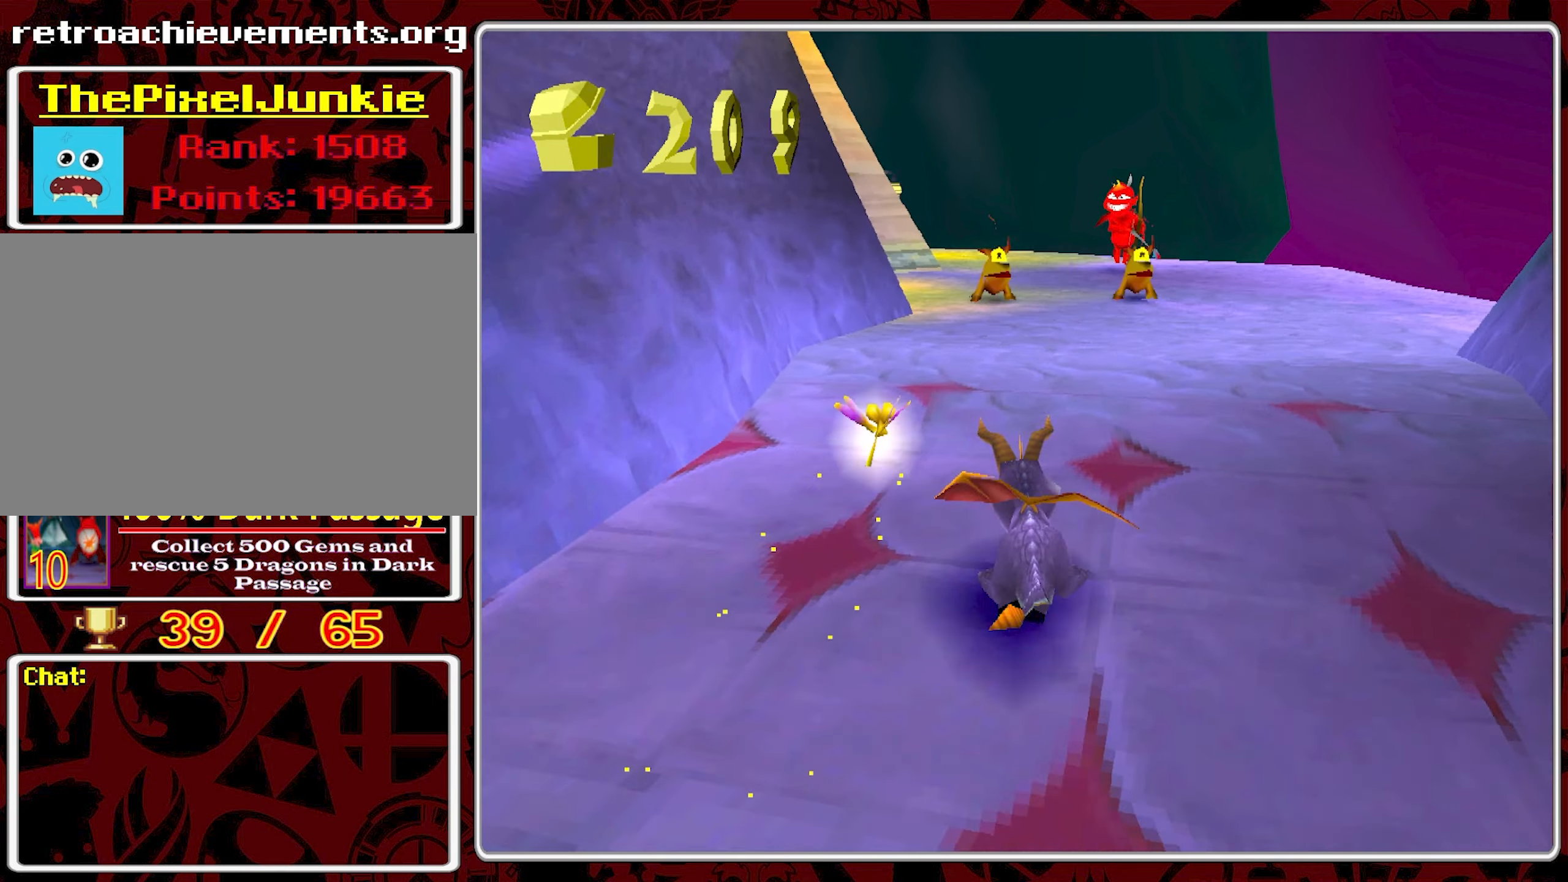
{"buttons": [], "left_stick": "up", "events": [[484, "SQUARE", "up"]]}
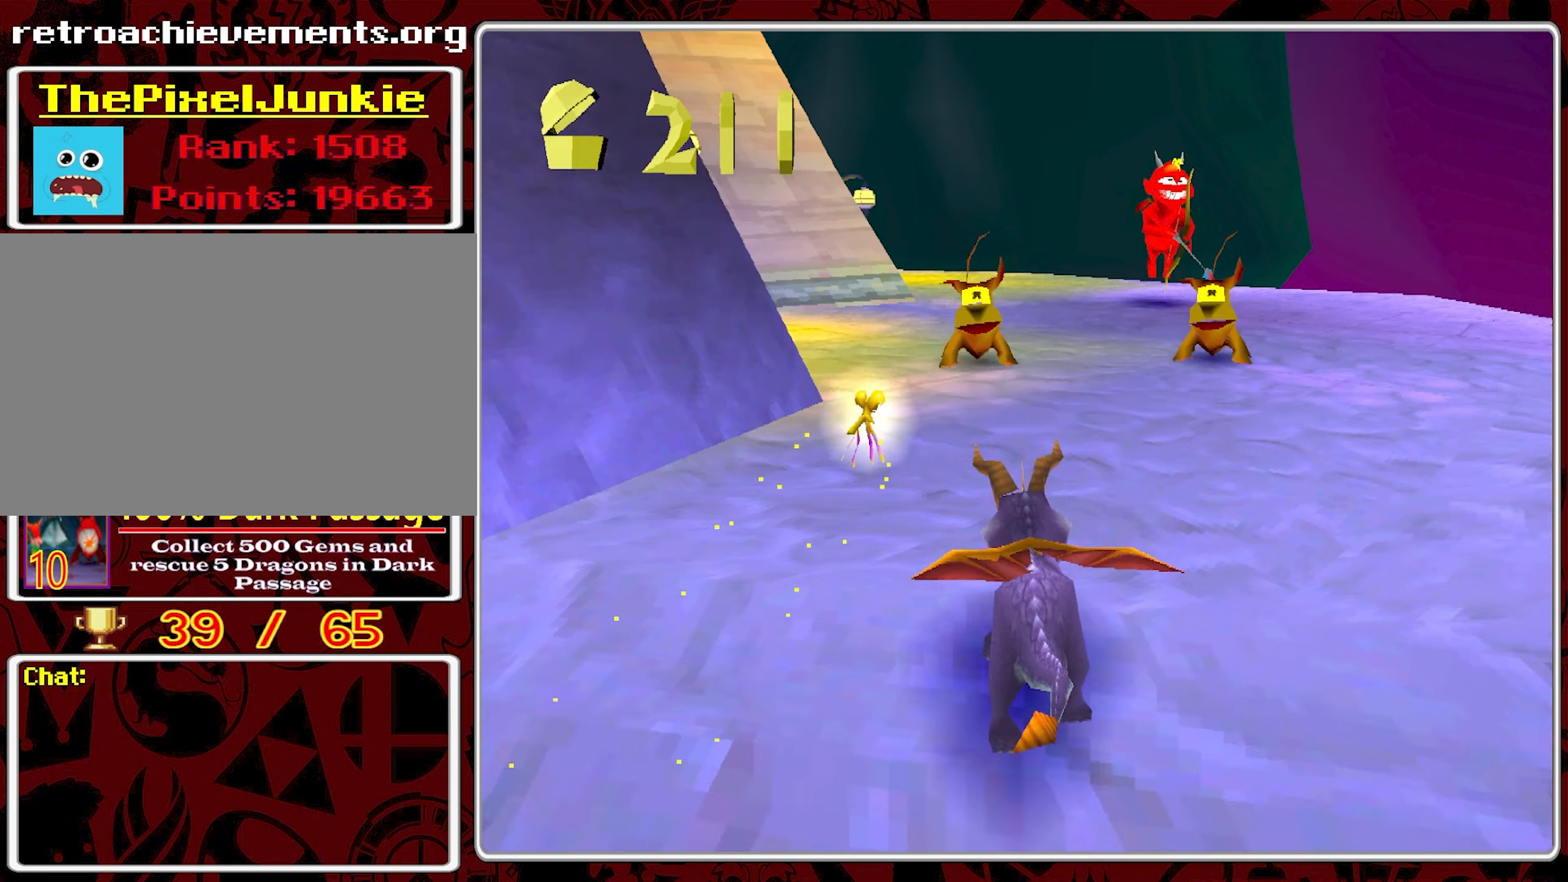
{"buttons": ["CIRCLE"], "left_stick": "right", "events": [[50, "CIRCLE", "down"], [150, "CIRCLE", "up"], [217, "CIRCLE", "down"], [300, "left_stick", "up-right"], [317, "CIRCLE", "up"], [334, "CIRCLE", "down"], [450, "left_stick", "right"]]}
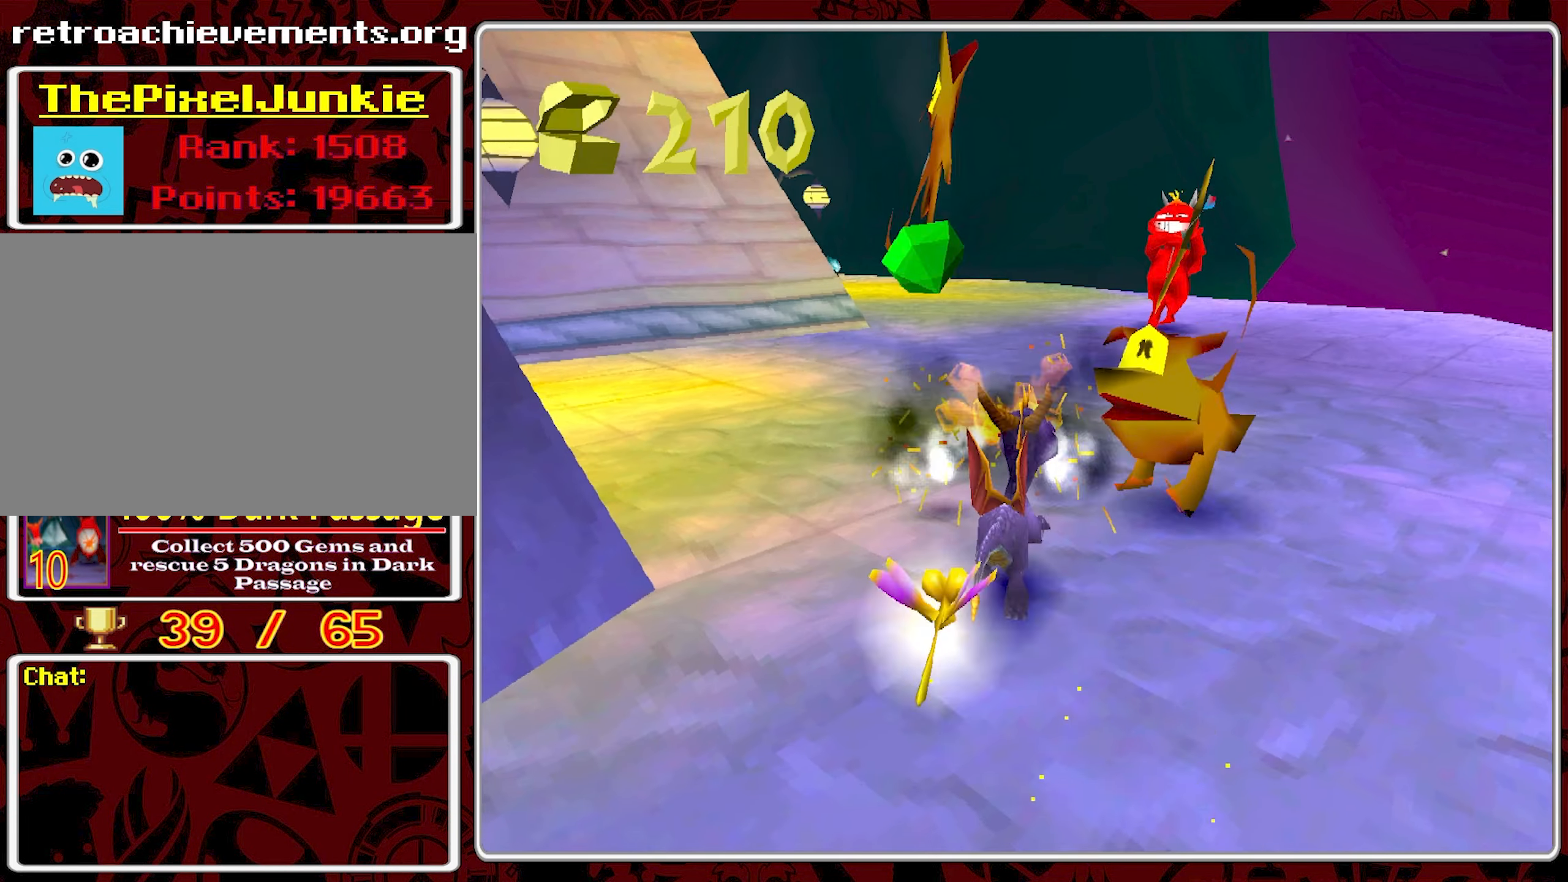
{"buttons": [], "left_stick": "right", "events": [[17, "CIRCLE", "up"], [67, "CIRCLE", "down"], [117, "left_stick", "up-right"], [184, "CIRCLE", "up"], [350, "CIRCLE", "down"], [367, "left_stick", "right"], [450, "CIRCLE", "up"]]}
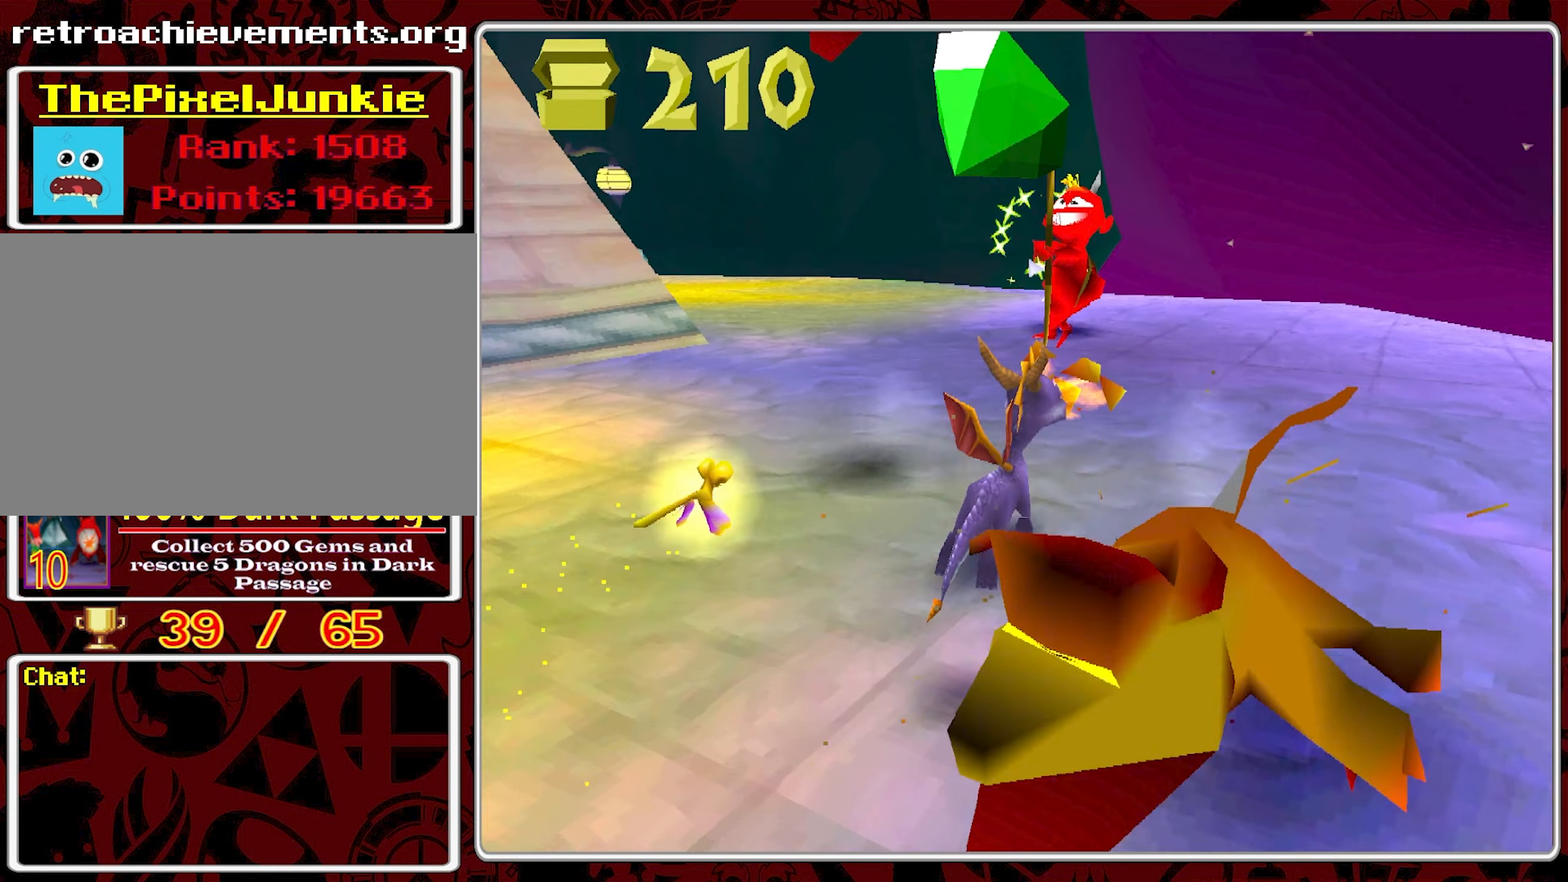
{"buttons": [], "left_stick": "up-left", "events": [[84, "left_stick", "up-right"], [184, "left_stick", "up"], [334, "left_stick", "up-left"]]}
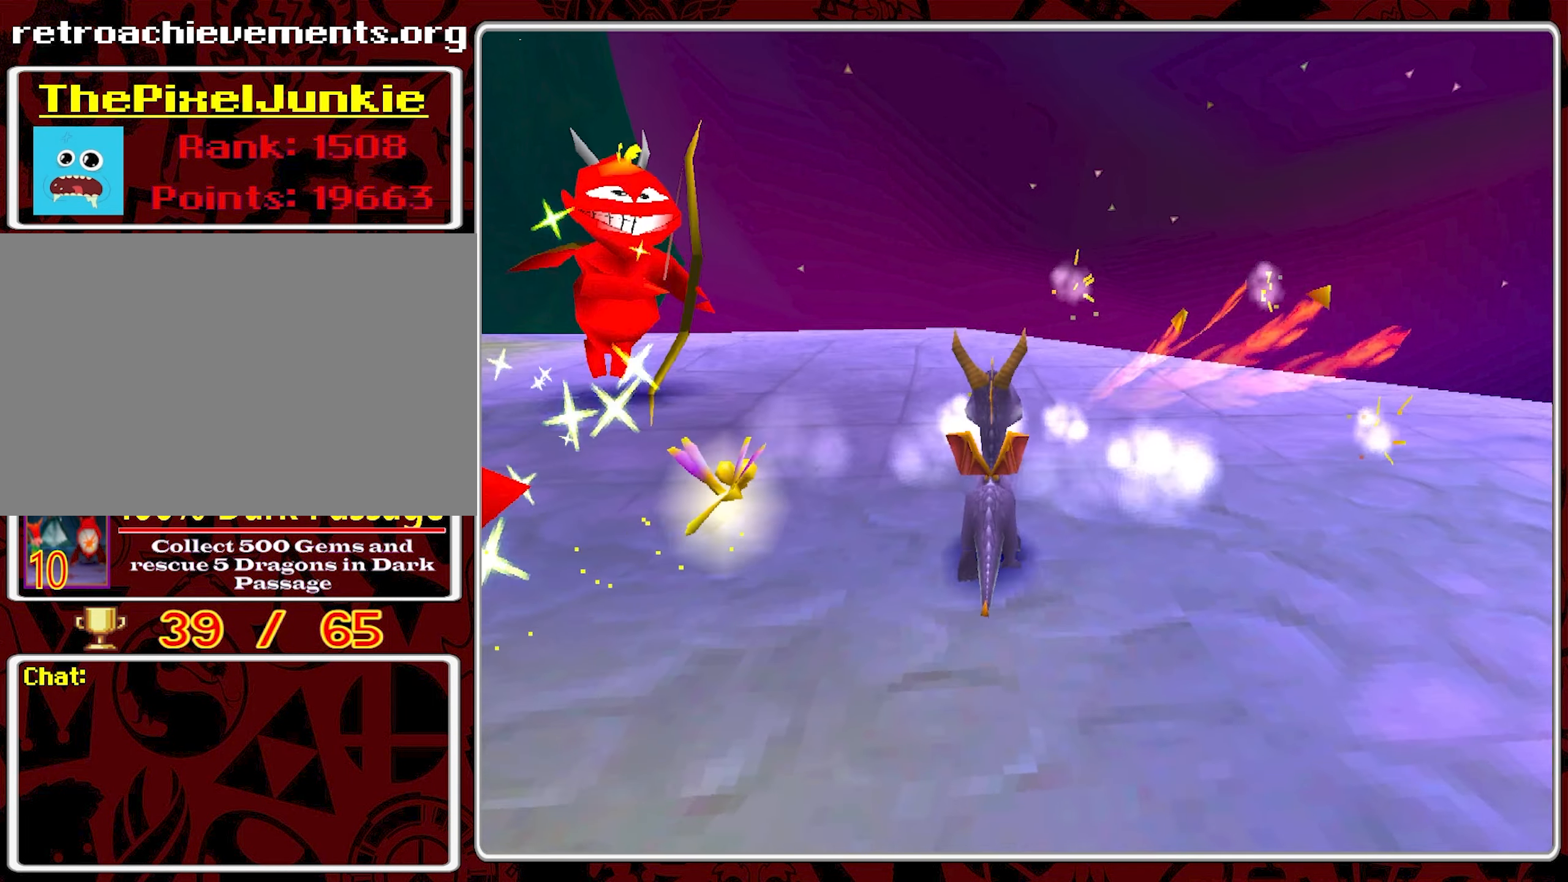
{"buttons": ["CIRCLE"], "left_stick": "up", "events": [[84, "CIRCLE", "down"], [200, "CIRCLE", "up"], [250, "CIRCLE", "down"], [350, "CIRCLE", "up"], [400, "CIRCLE", "down"], [434, "left_stick", "up"]]}
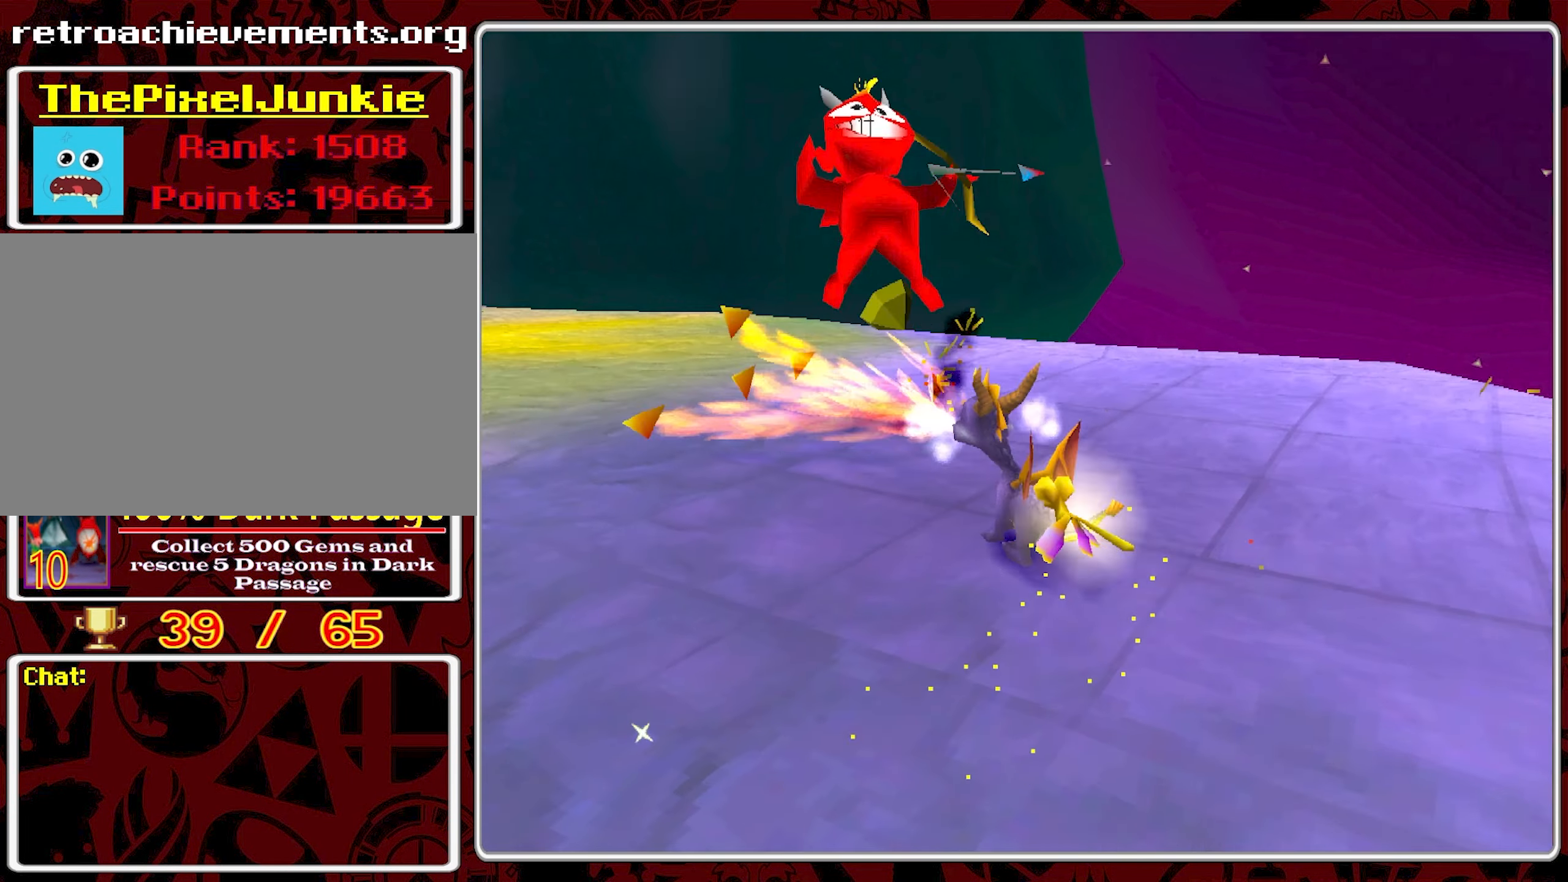
{"buttons": [], "left_stick": "left", "events": [[17, "CIRCLE", "up"], [150, "left_stick", "up-left"], [317, "left_stick", "left"]]}
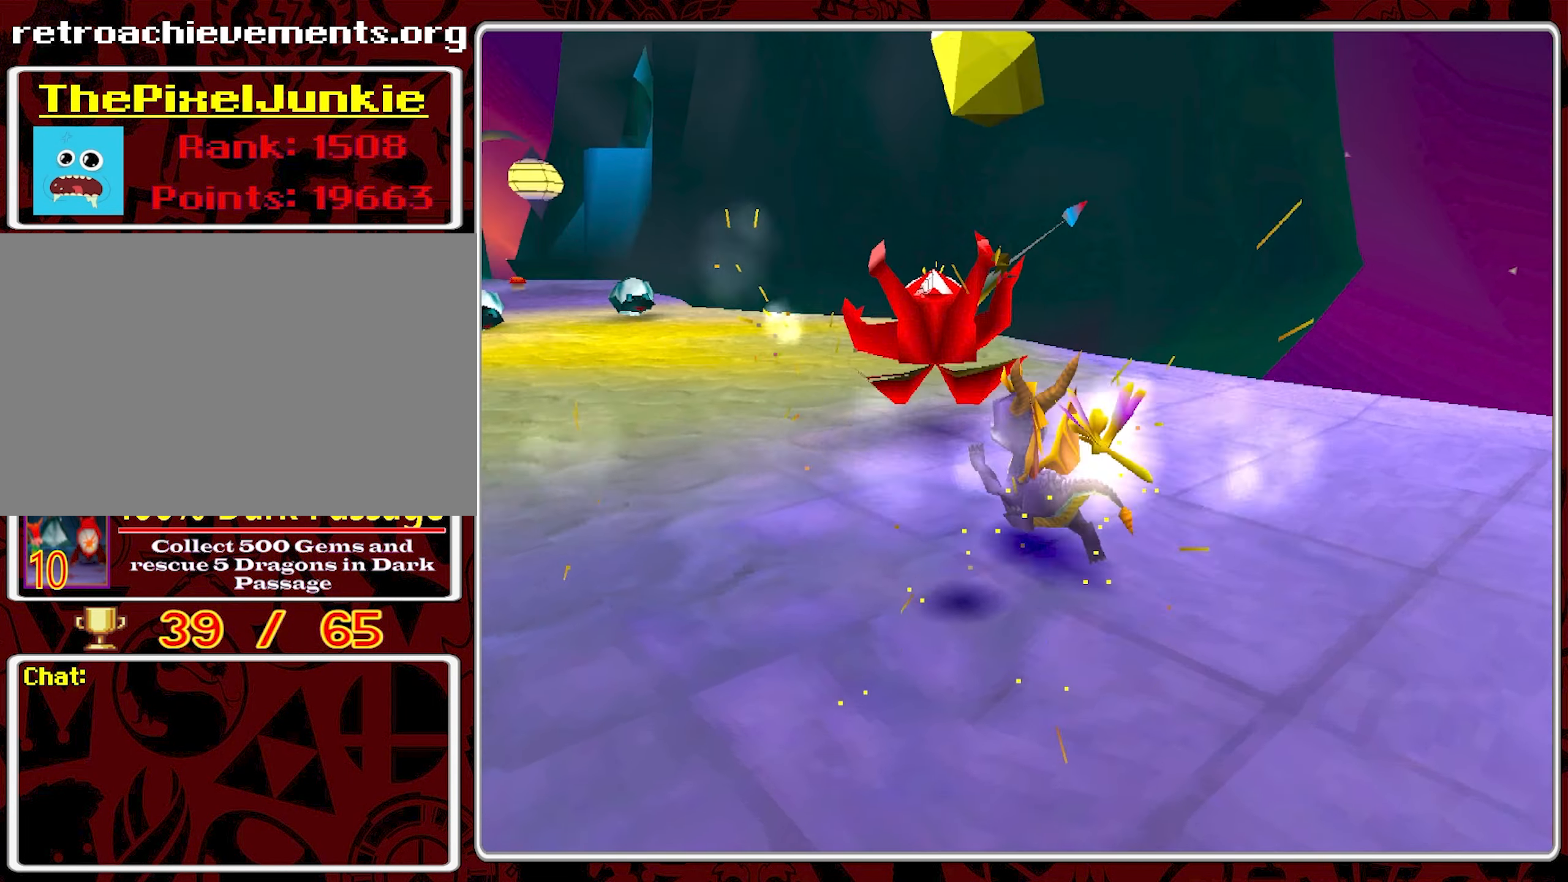
{"buttons": [], "left_stick": "down-left", "events": [[17, "left_stick", "down-left"]]}
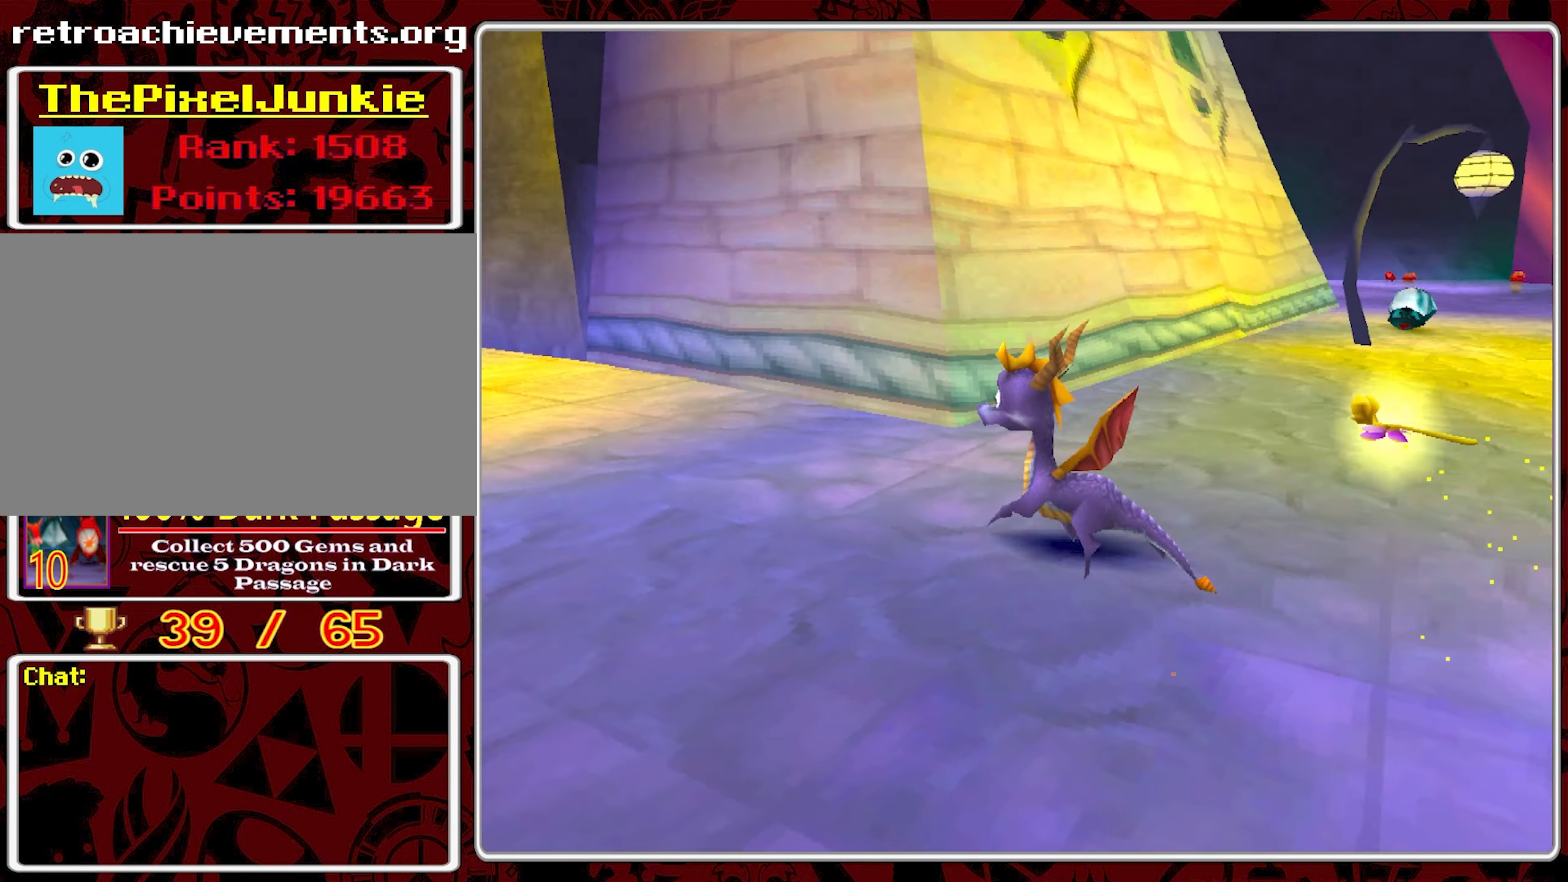
{"buttons": ["CIRCLE"], "left_stick": "up-left", "events": [[117, "left_stick", "left"], [267, "left_stick", "up-left"], [317, "CIRCLE", "down"], [400, "CIRCLE", "up"], [467, "CIRCLE", "down"]]}
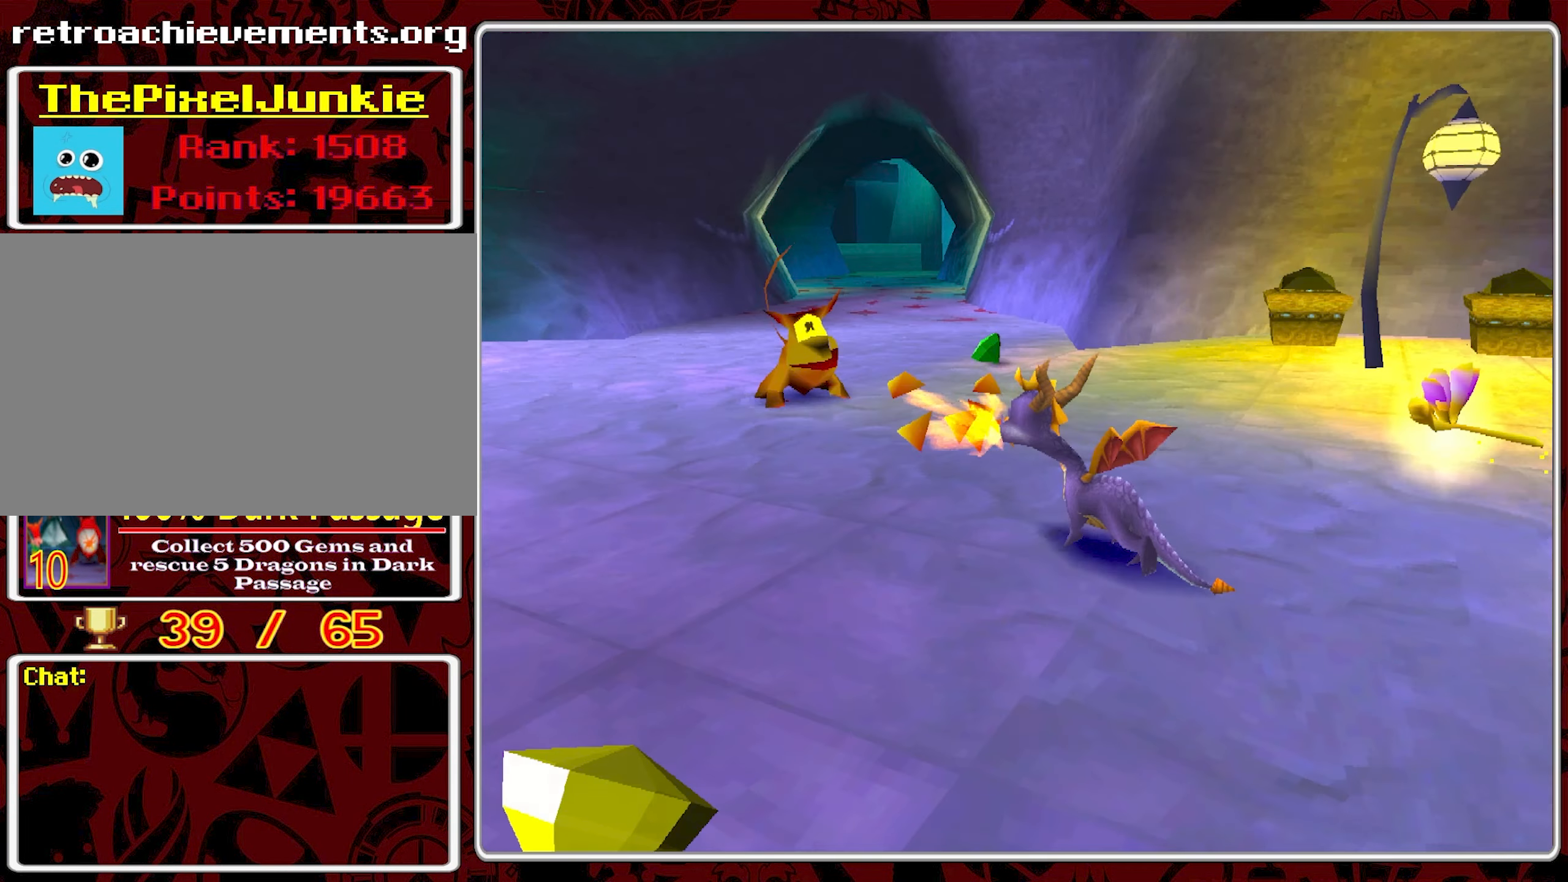
{"buttons": [], "left_stick": "up-right", "events": [[84, "CIRCLE", "up"], [134, "left_stick", "up-right"], [150, "CIRCLE", "down"], [250, "CIRCLE", "up"]]}
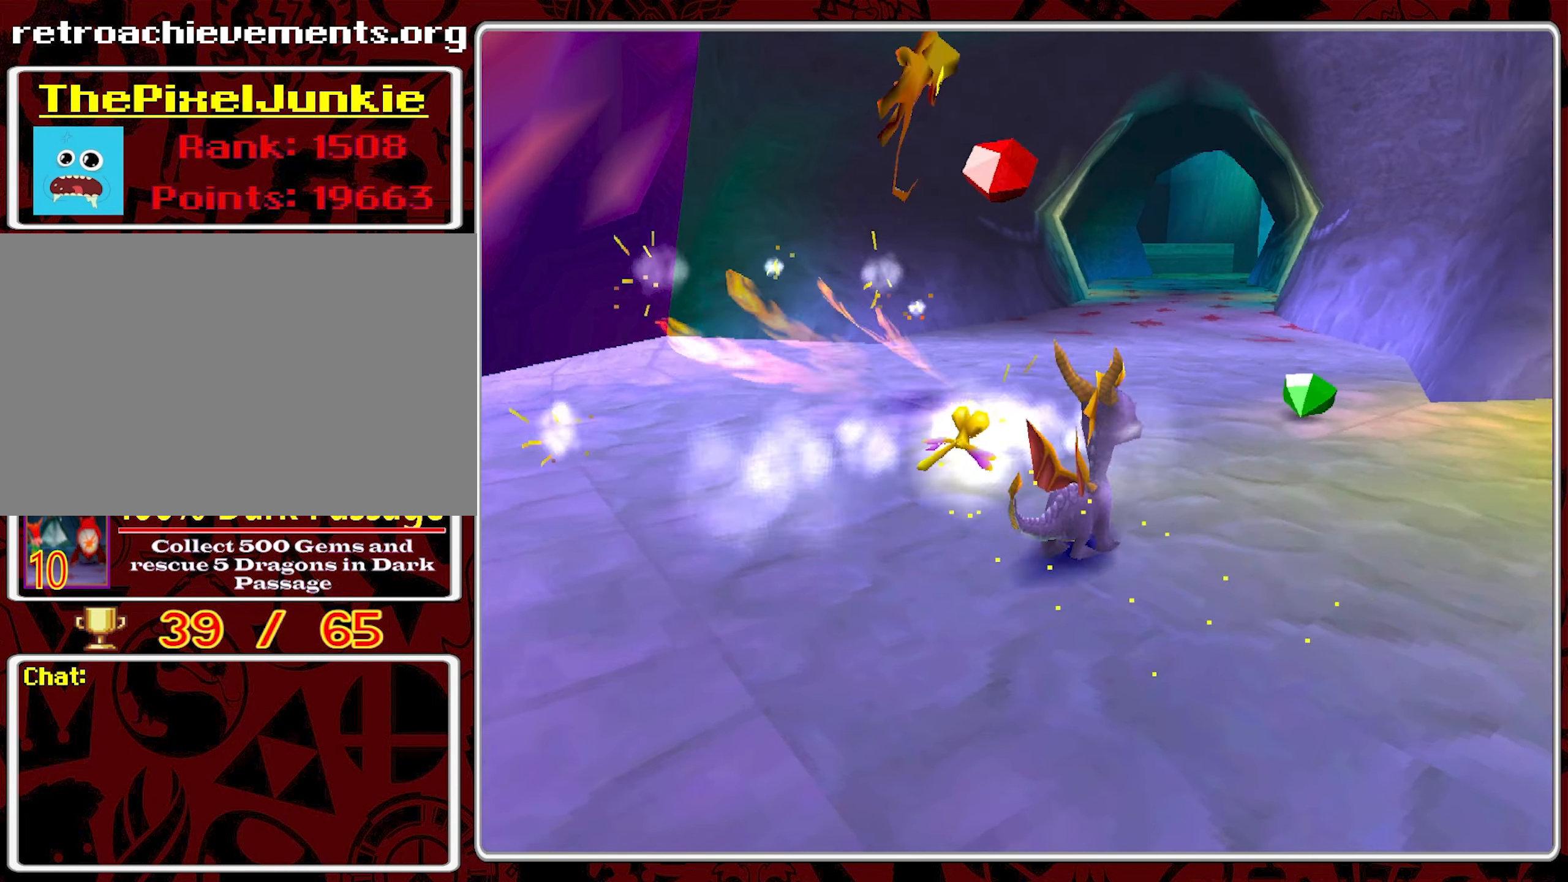
{"buttons": [], "left_stick": "up-right", "events": [[316, "left_stick", "center"], [483, "left_stick", "up-right"]]}
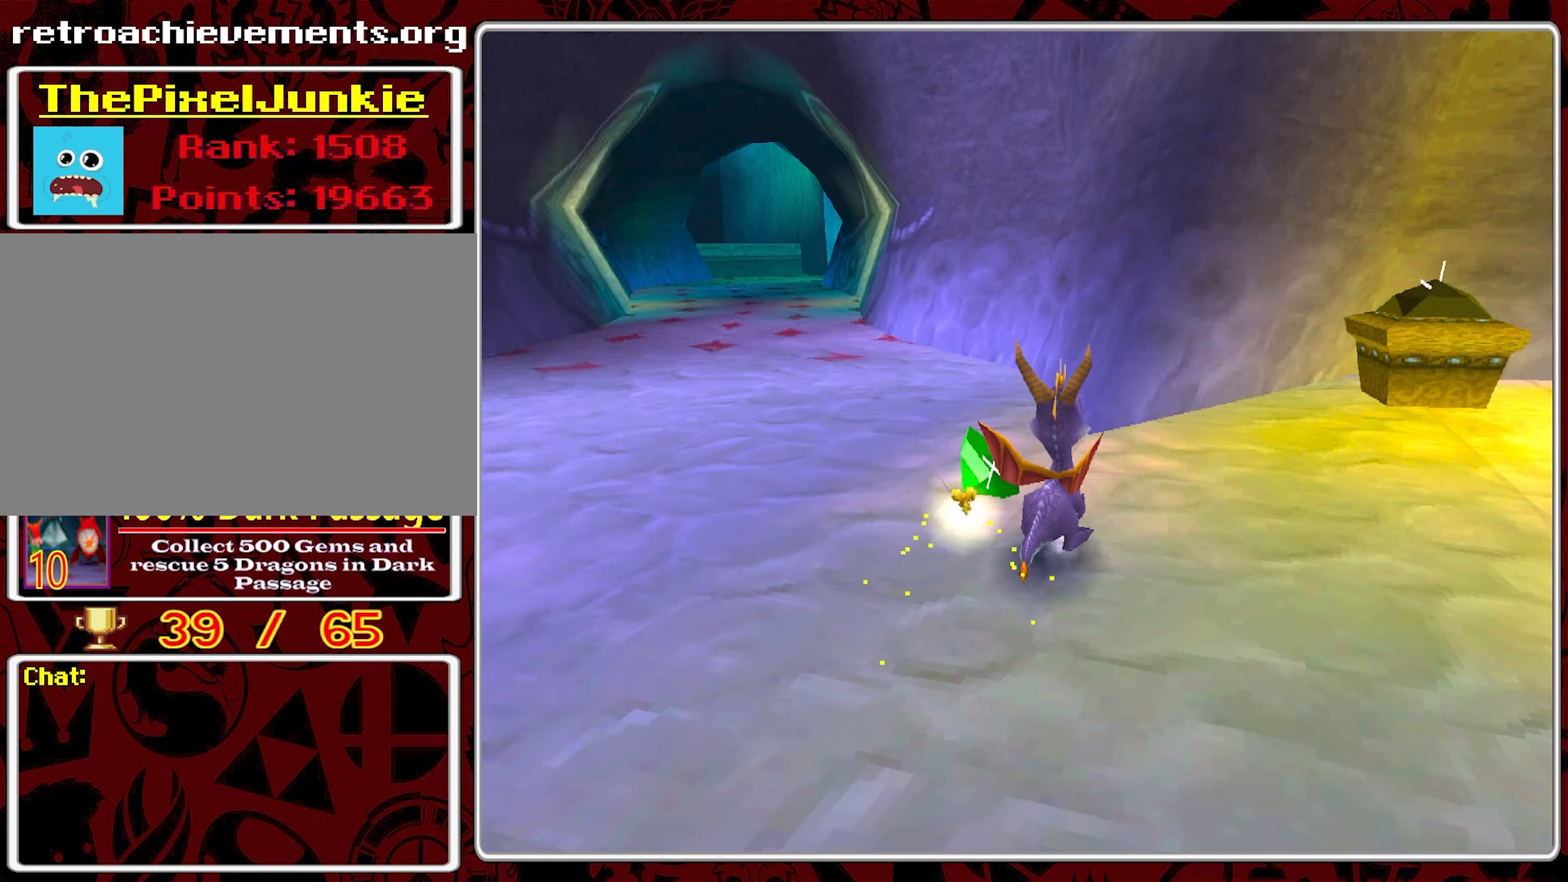
{"buttons": ["CIRCLE"], "left_stick": "up", "events": [[433, "left_stick", "up"], [450, "CIRCLE", "down"]]}
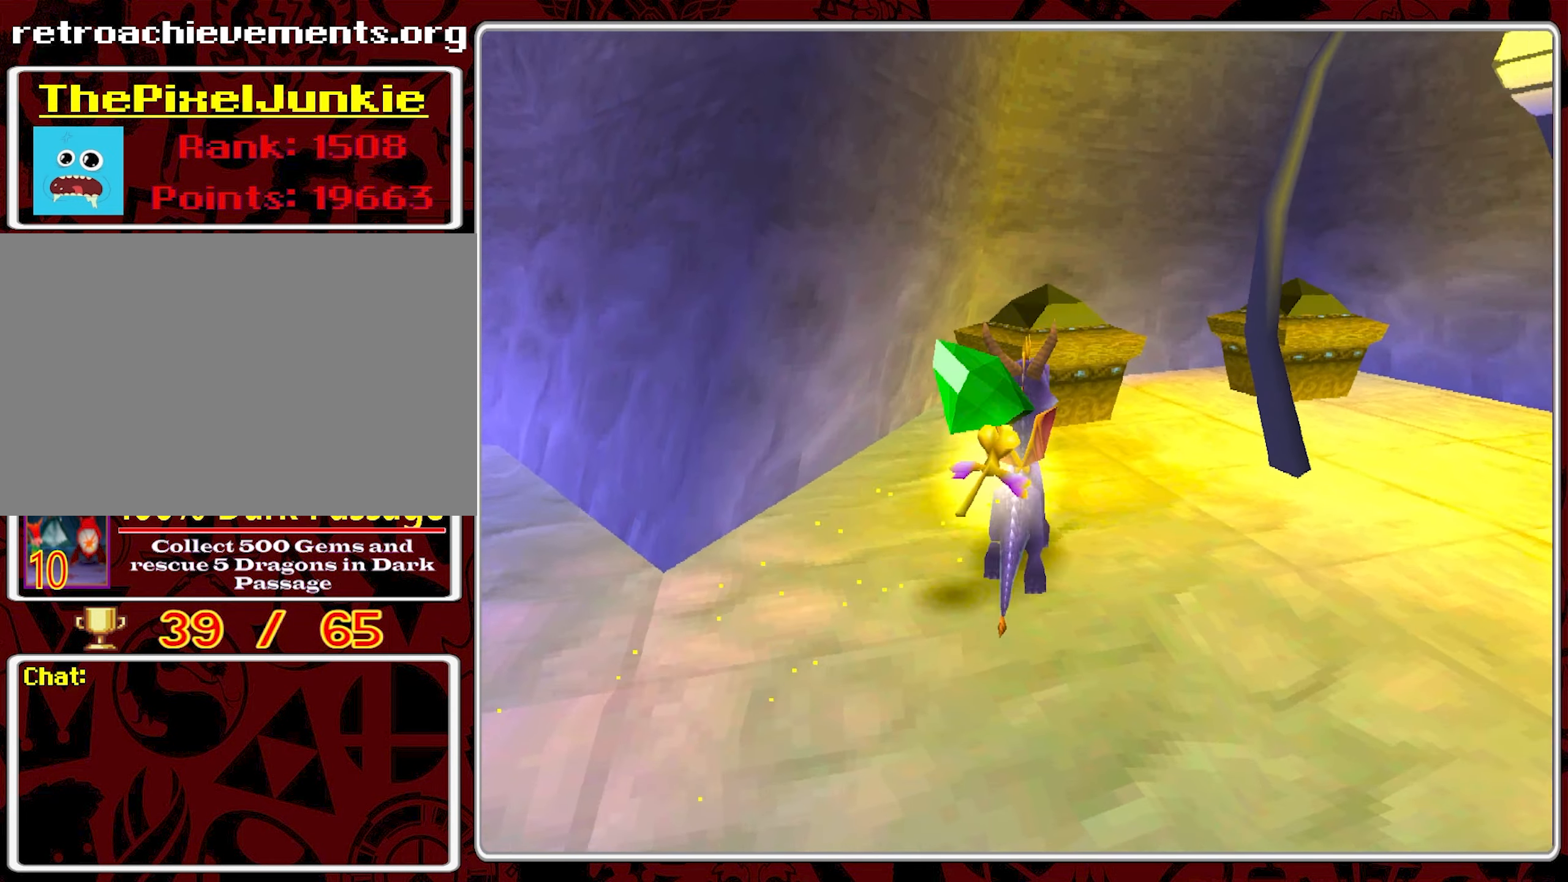
{"buttons": ["CROSS"], "left_stick": "up-right", "events": [[33, "CIRCLE", "up"], [116, "CROSS", "down"], [133, "left_stick", "center"], [316, "left_stick", "up"], [483, "left_stick", "up-right"]]}
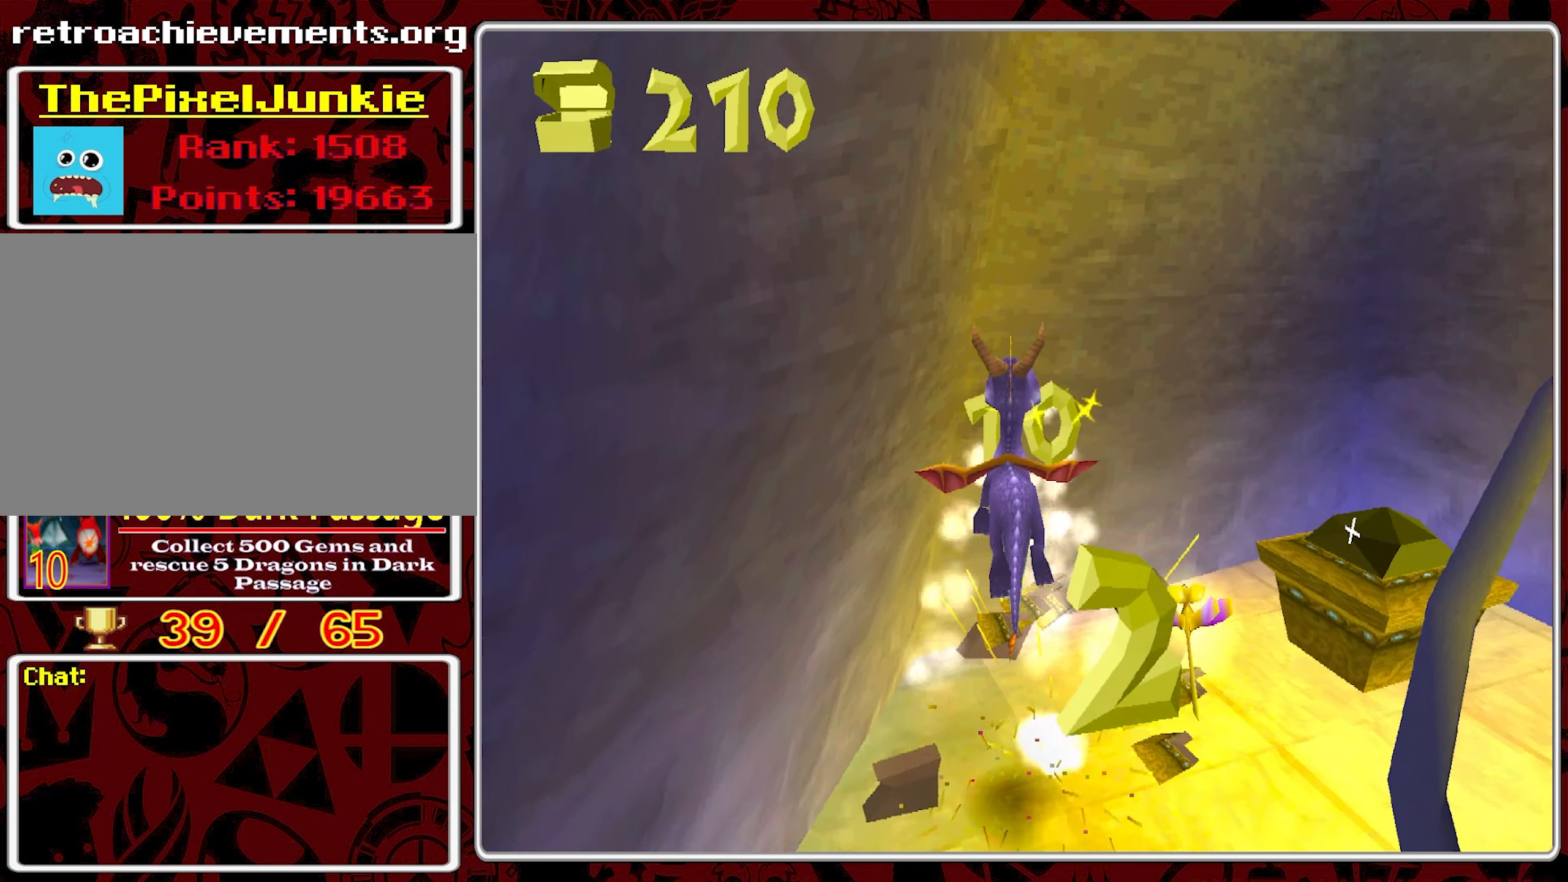
{"buttons": [], "left_stick": "right", "events": [[50, "CROSS", "up"], [83, "left_stick", "center"], [216, "left_stick", "right"]]}
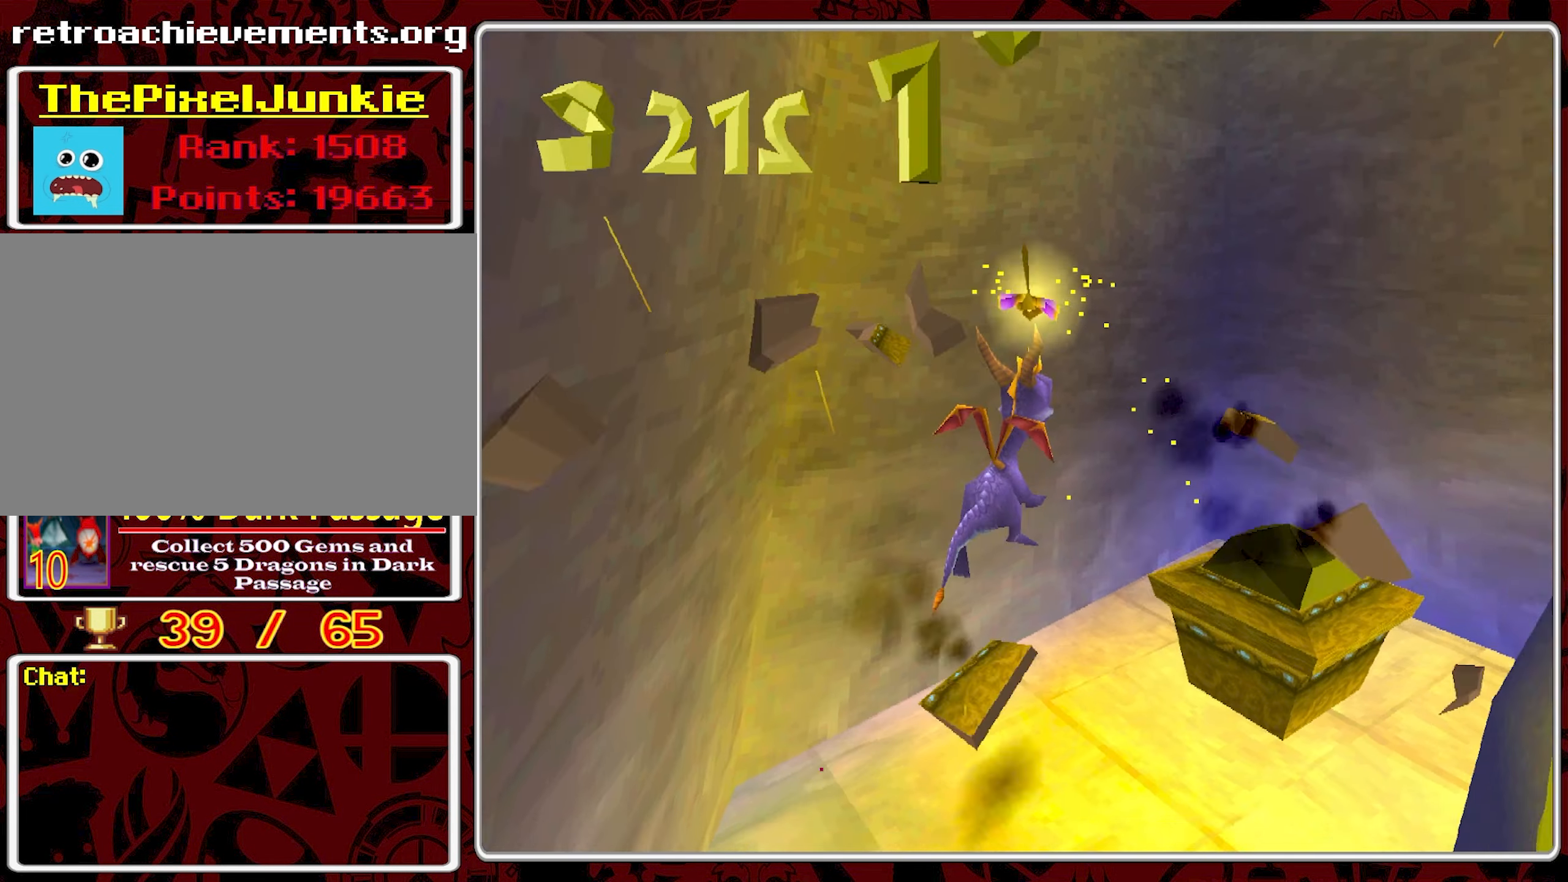
{"buttons": ["CROSS"], "left_stick": "up-right", "events": [[33, "CIRCLE", "down"], [66, "left_stick", "center"], [183, "CIRCLE", "up"], [283, "left_stick", "up"], [316, "CROSS", "down"], [433, "left_stick", "up-right"]]}
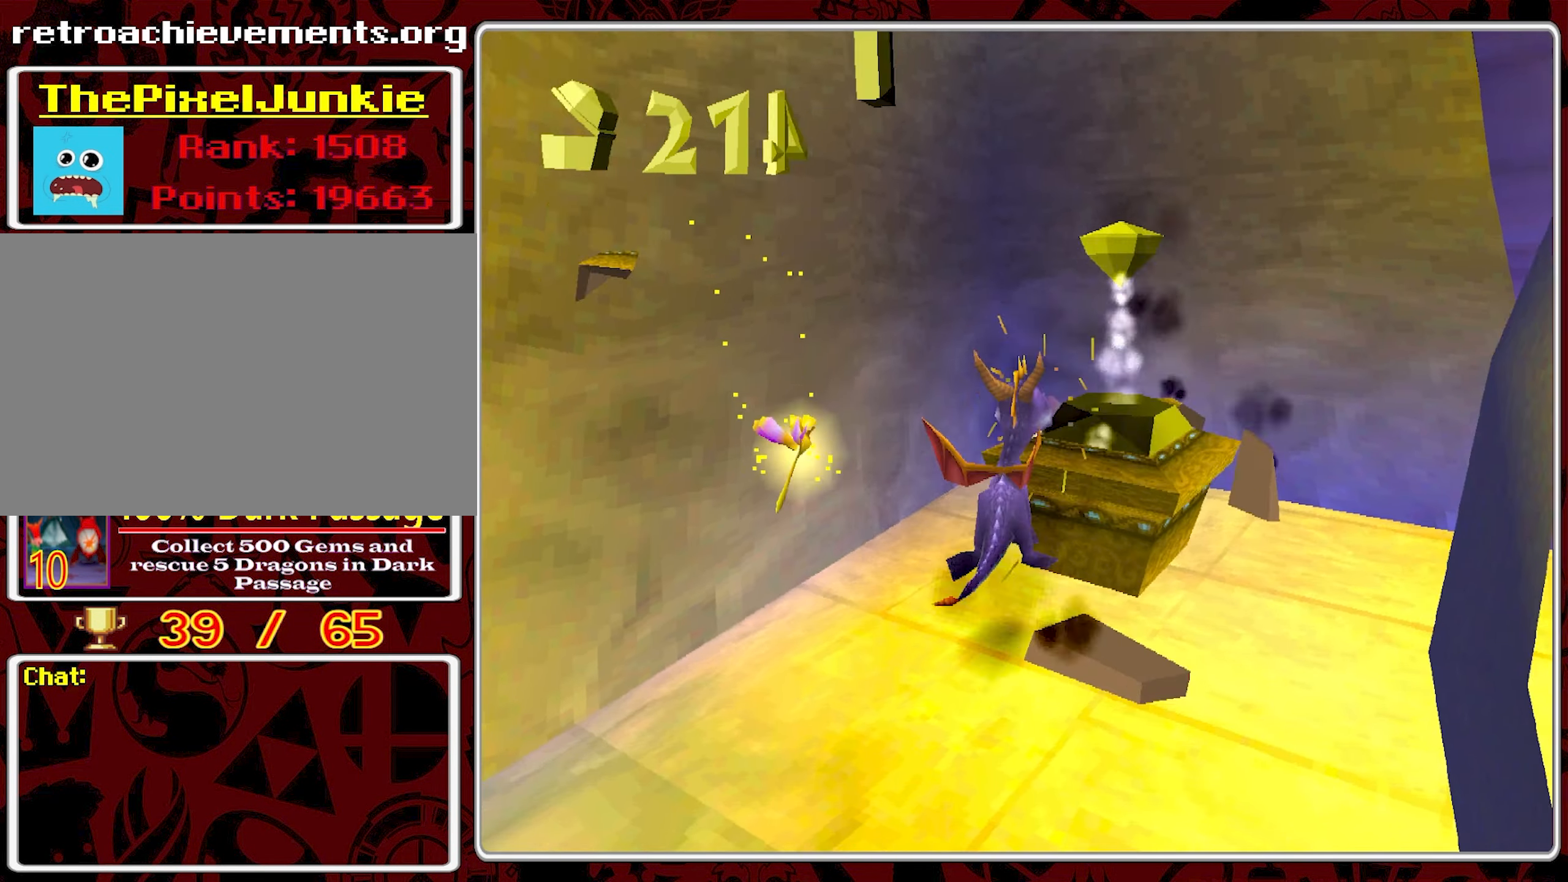
{"buttons": [], "left_stick": "down-right", "events": [[266, "CROSS", "up"], [383, "left_stick", "down-right"]]}
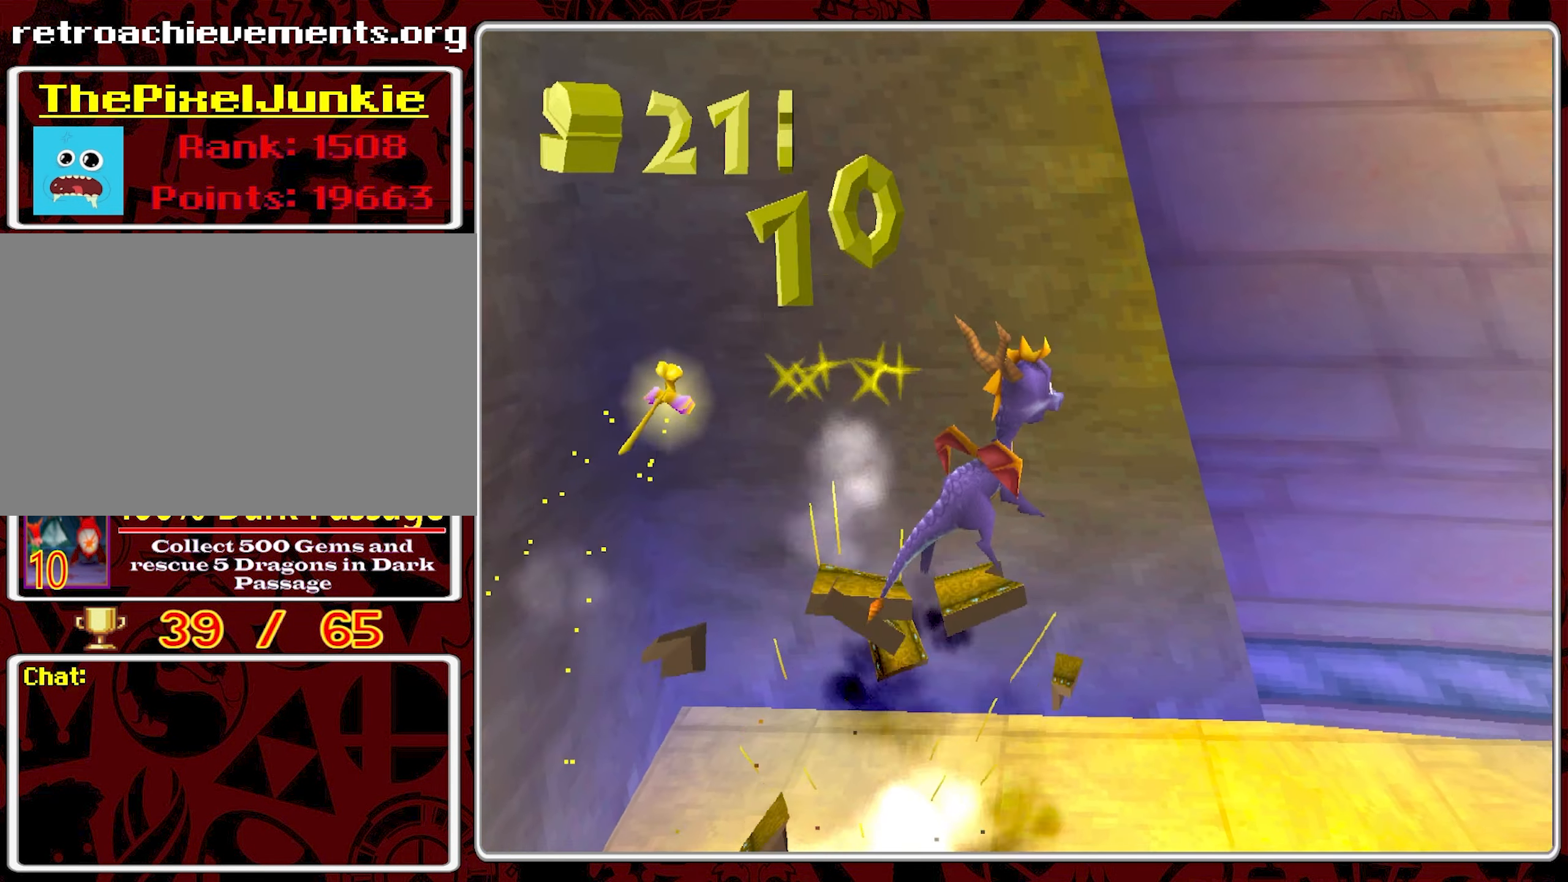
{"buttons": [], "left_stick": "down-right", "events": []}
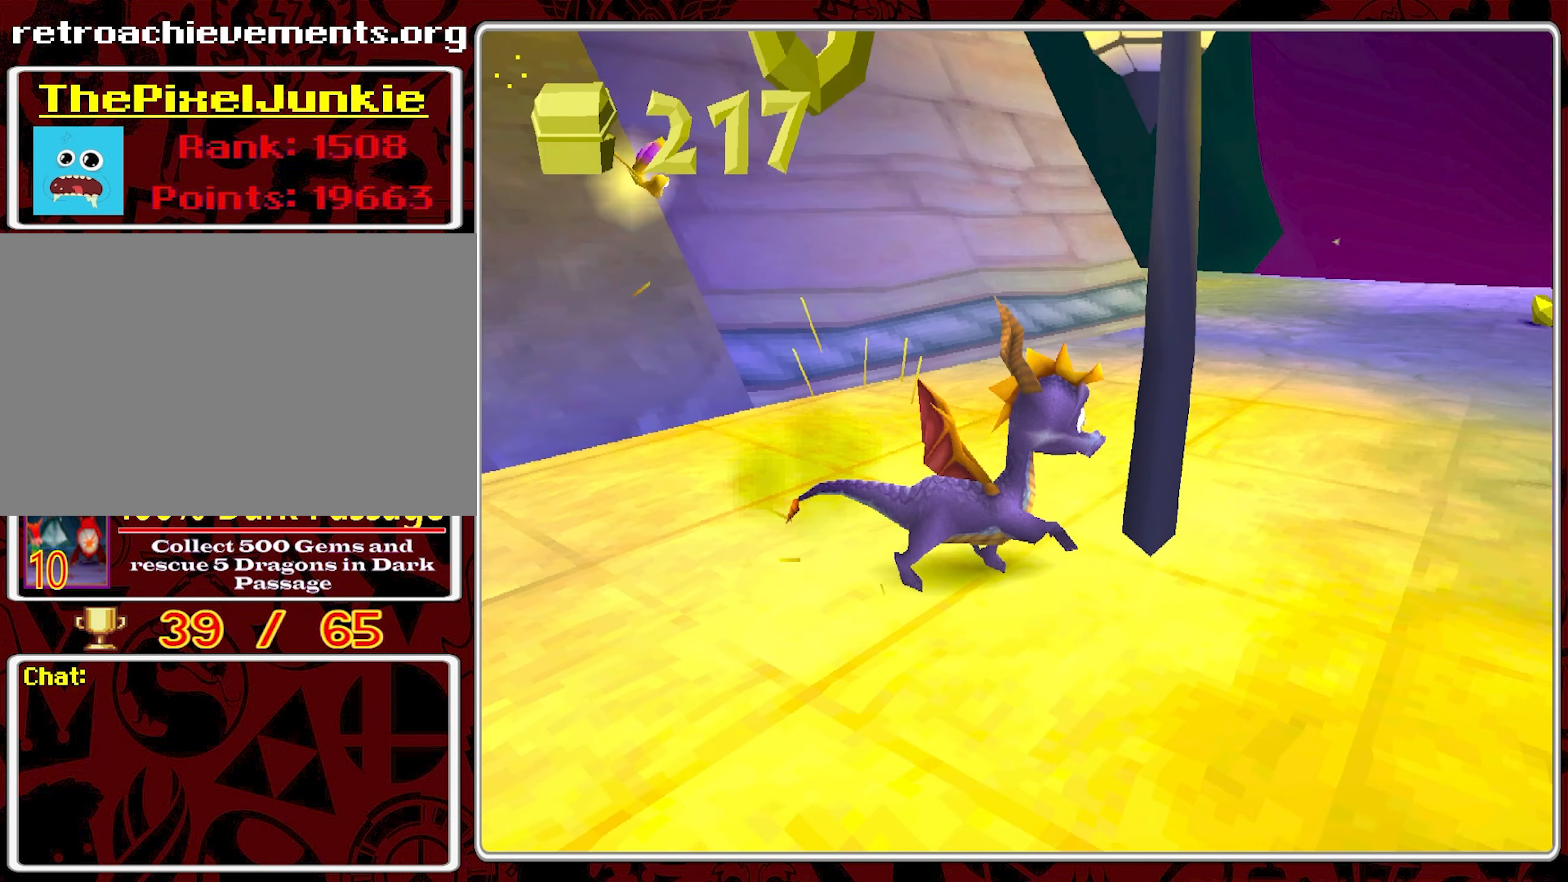
{"buttons": [], "left_stick": "up-left", "events": [[33, "left_stick", "up-right"], [500, "left_stick", "up-left"]]}
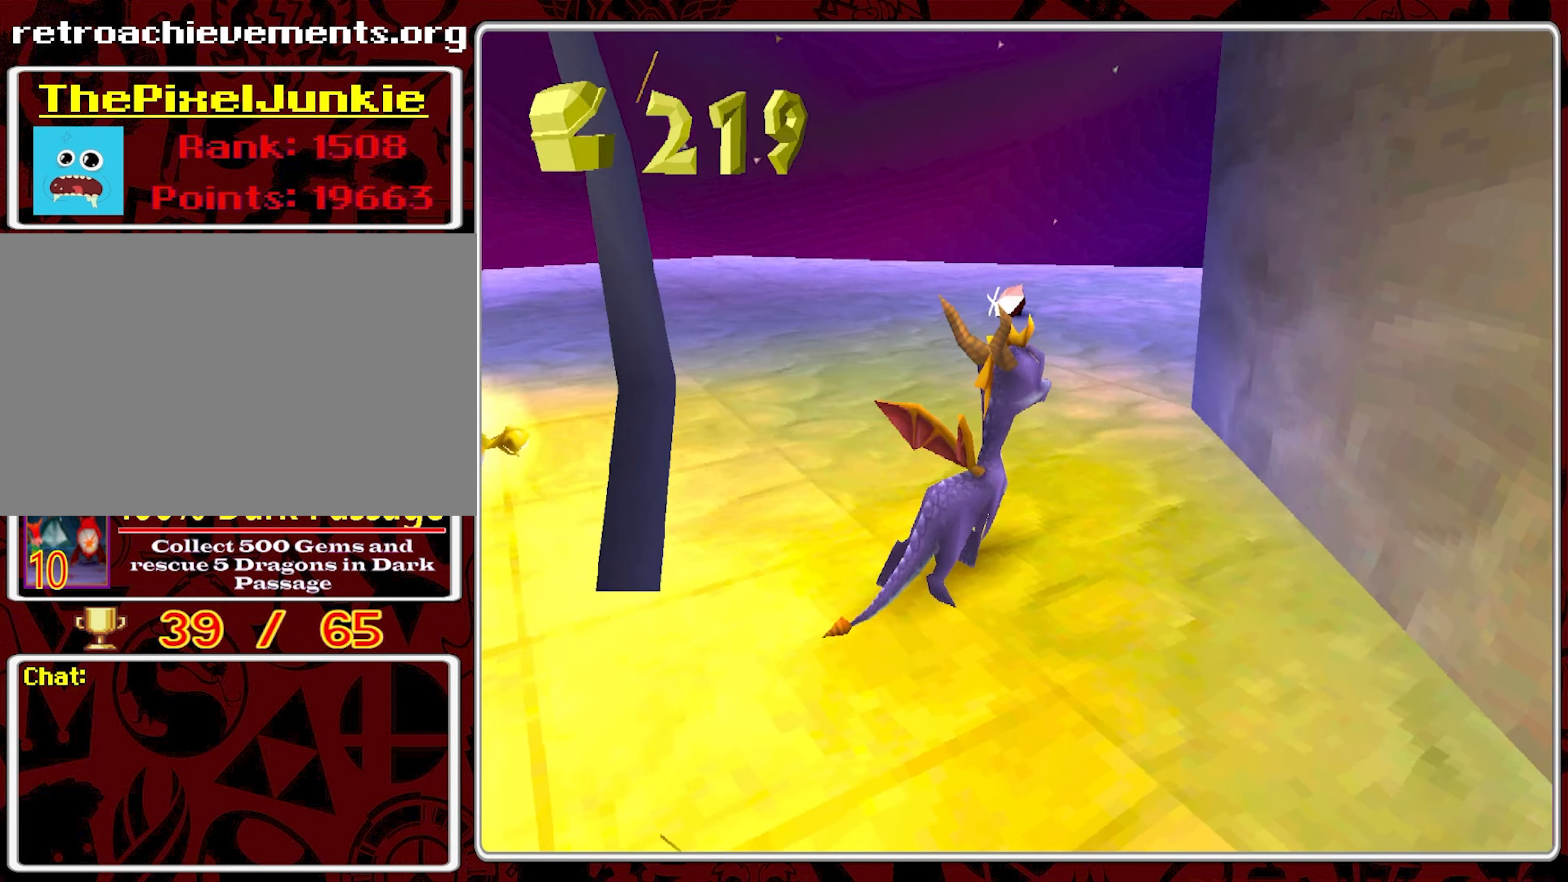
{"buttons": [], "left_stick": "up-left", "events": []}
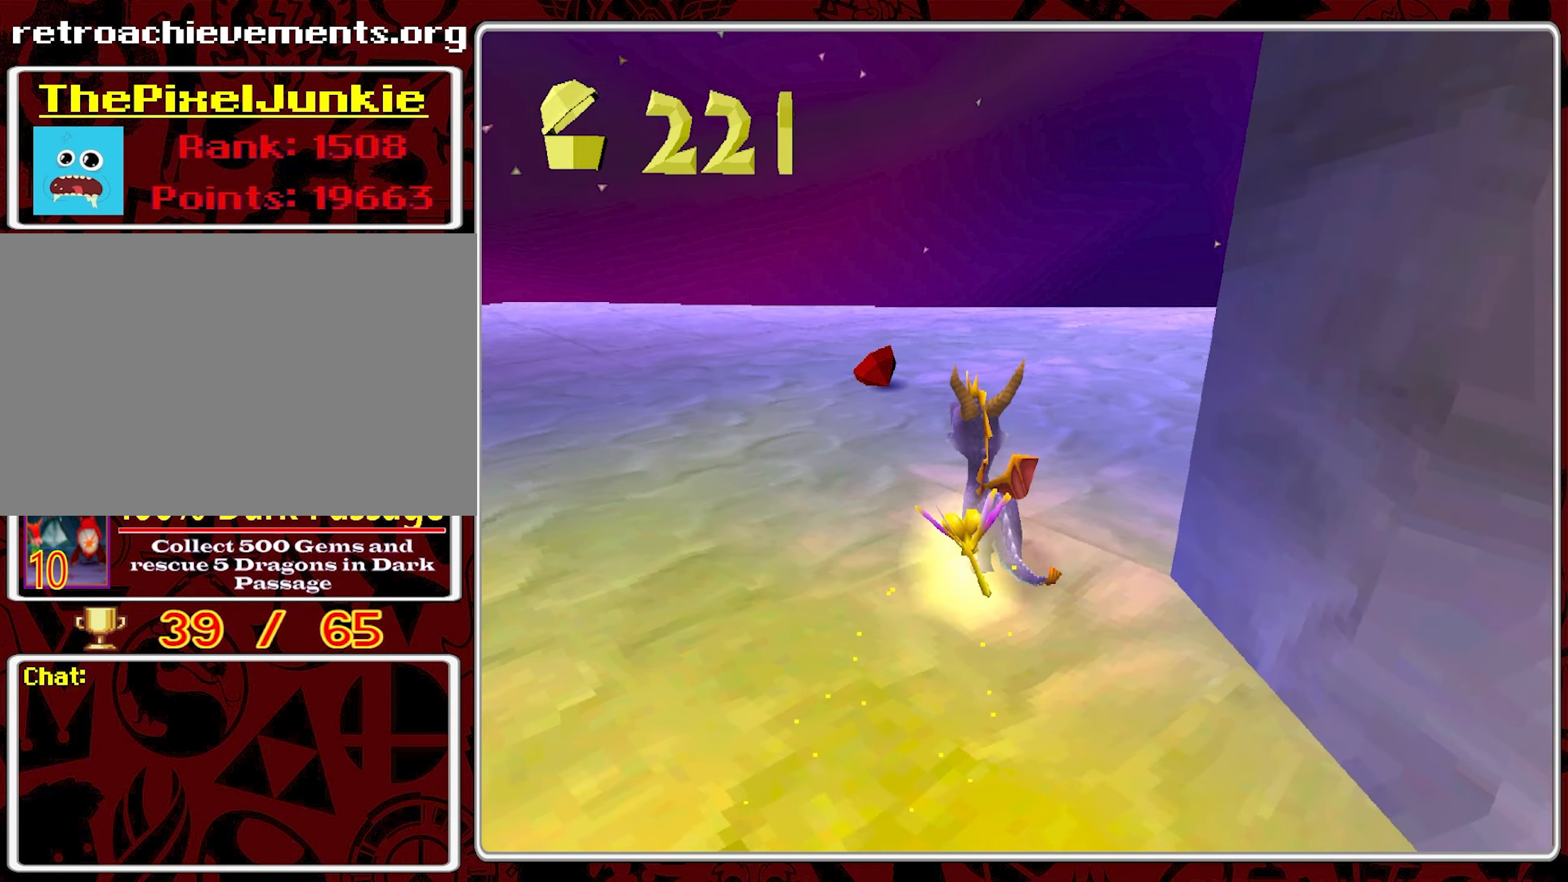
{"buttons": [], "left_stick": "up-left", "events": []}
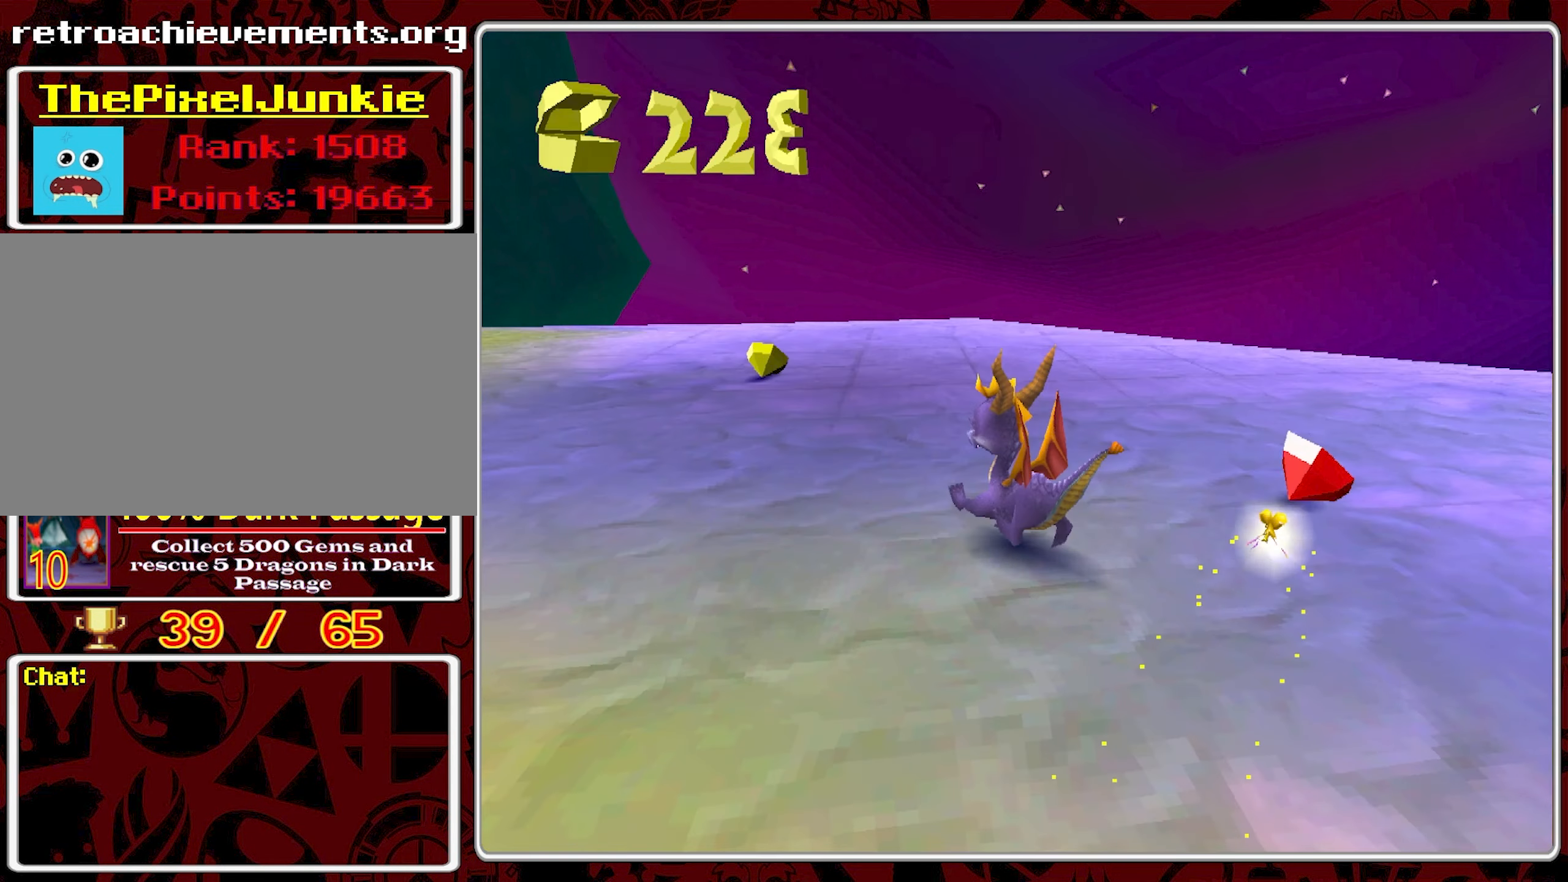
{"buttons": [], "left_stick": "up", "events": [[200, "left_stick", "up"]]}
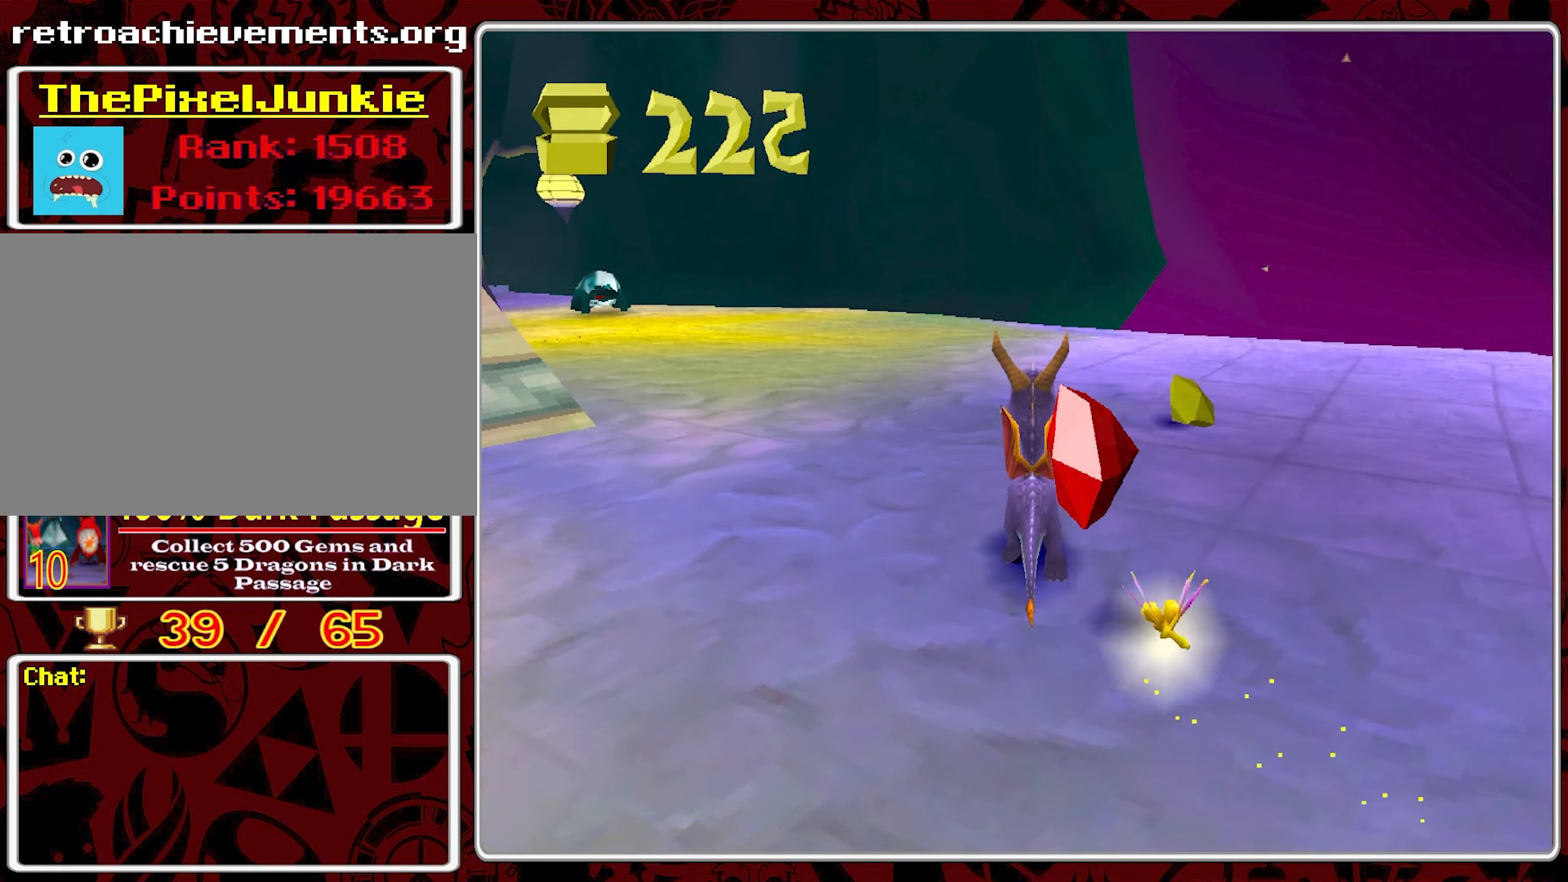
{"buttons": [], "left_stick": "up-left", "events": [[167, "left_stick", "up-left"]]}
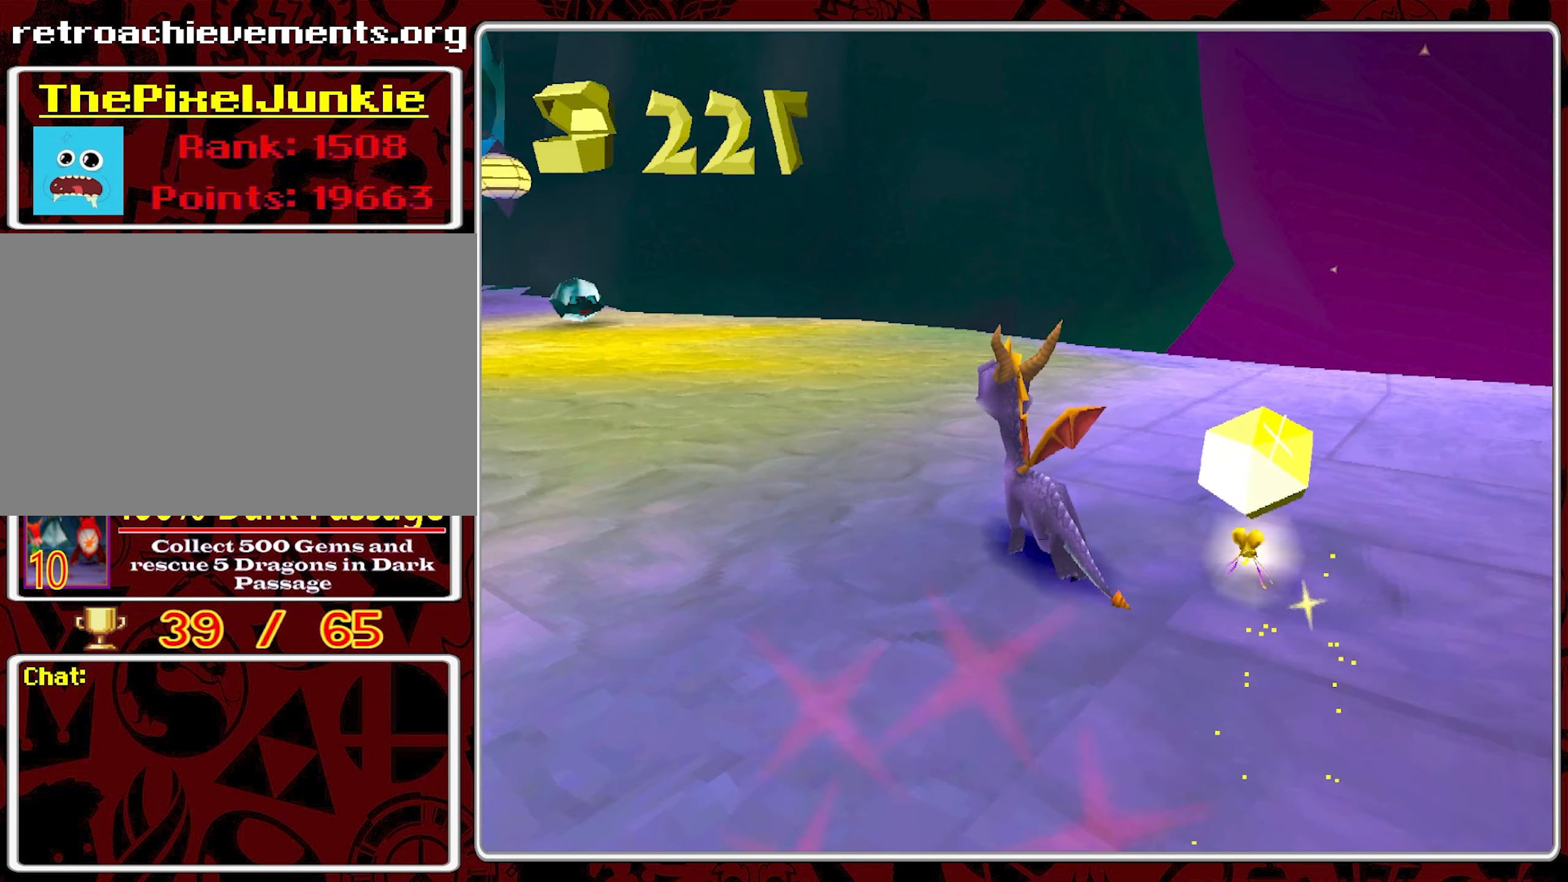
{"buttons": [], "left_stick": "center", "events": [[200, "left_stick", "center"]]}
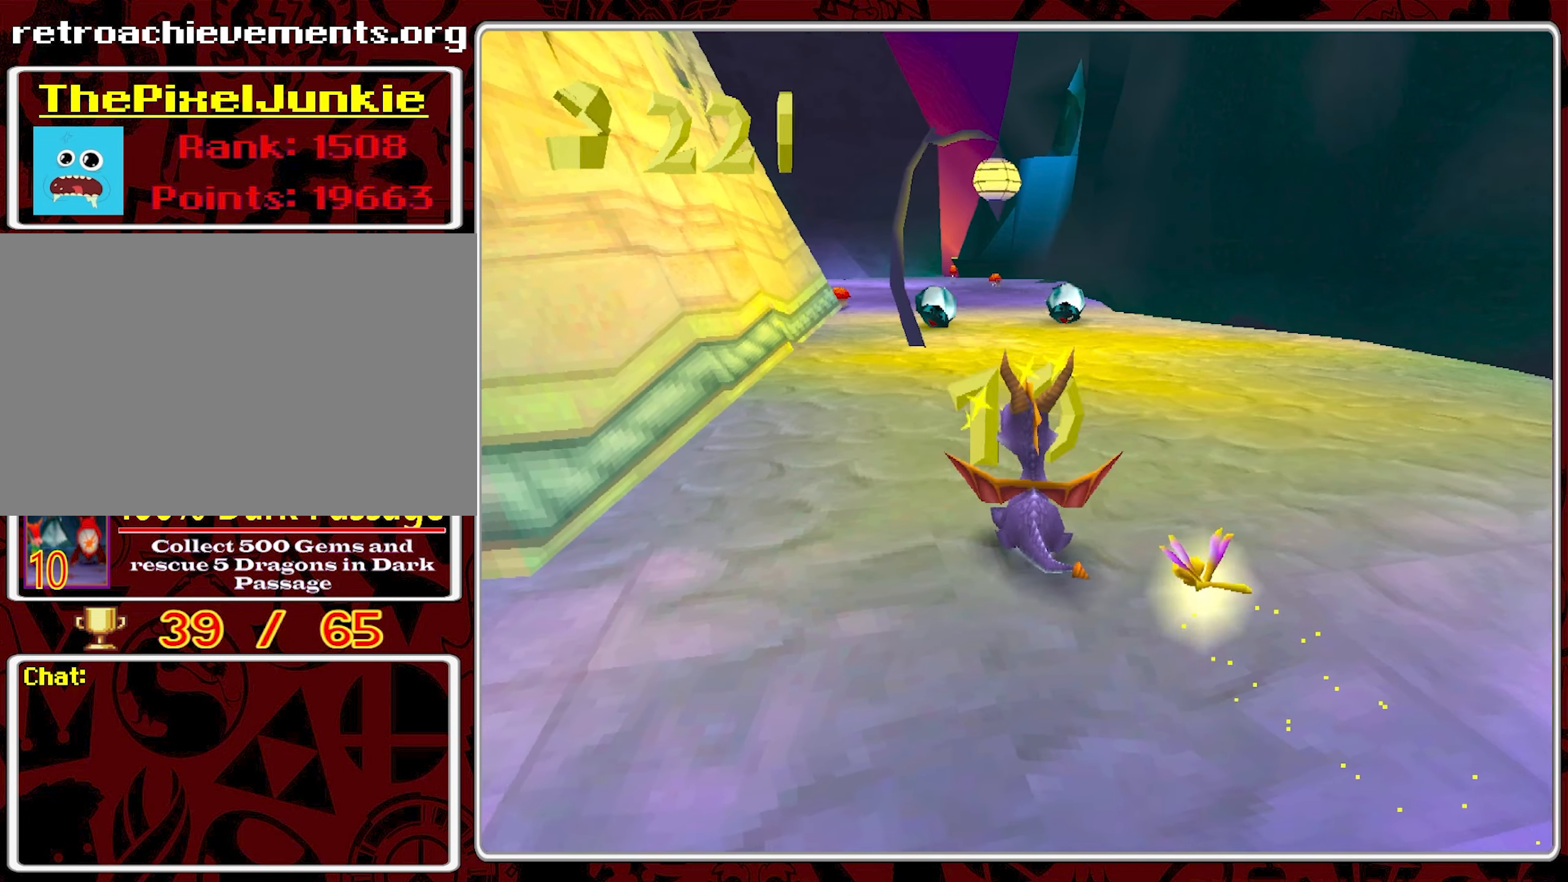
{"buttons": [], "left_stick": "up-right", "events": [[500, "left_stick", "up-right"]]}
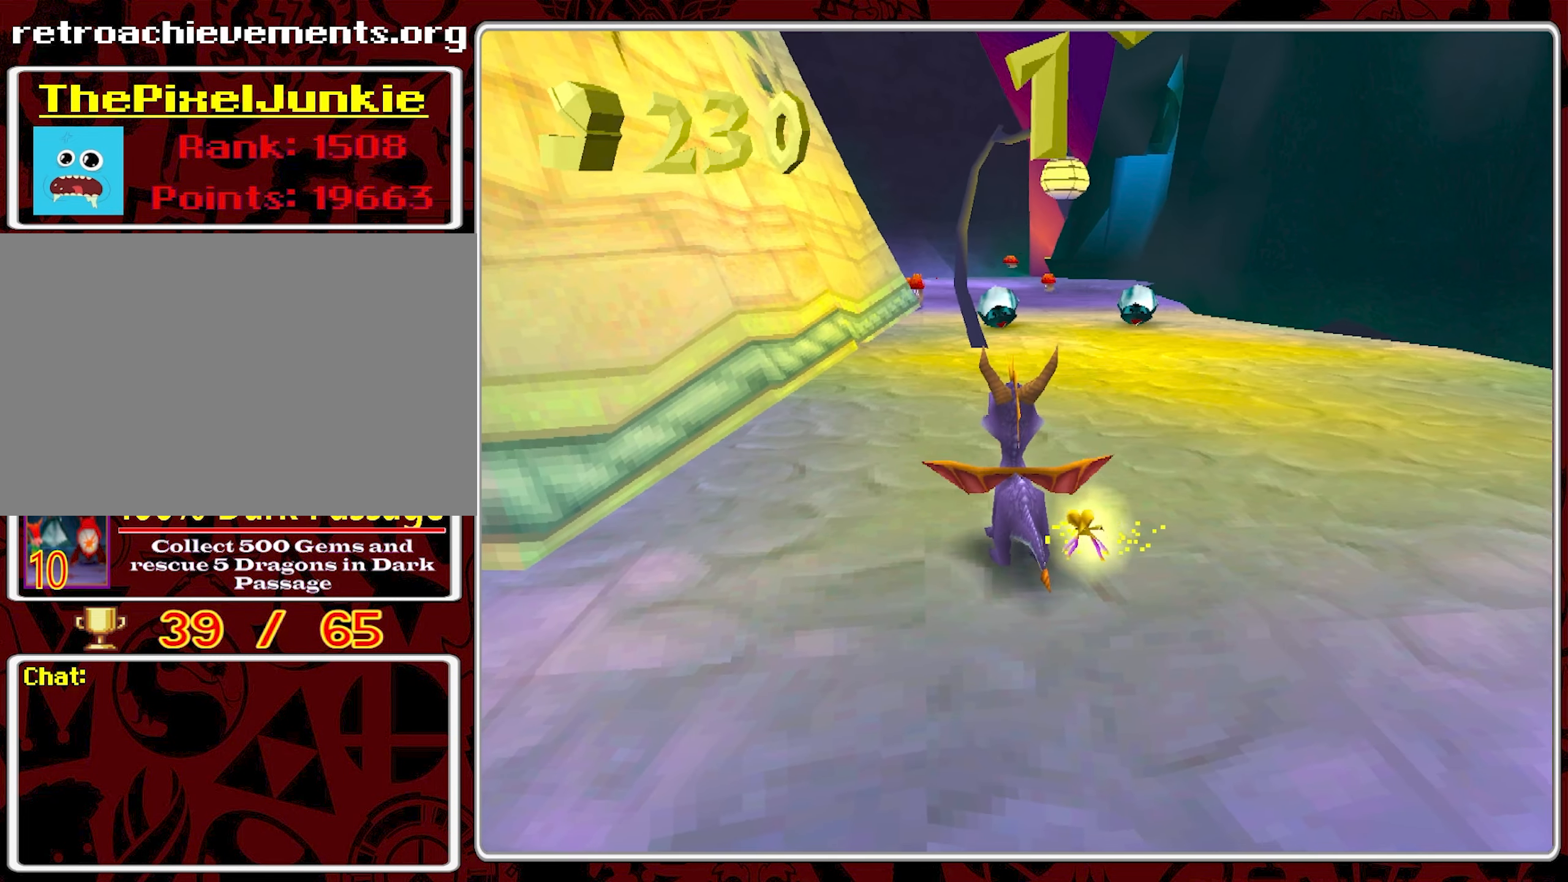
{"buttons": [], "left_stick": "up-right", "events": [[83, "left_stick", "up"], [250, "left_stick", "up-right"]]}